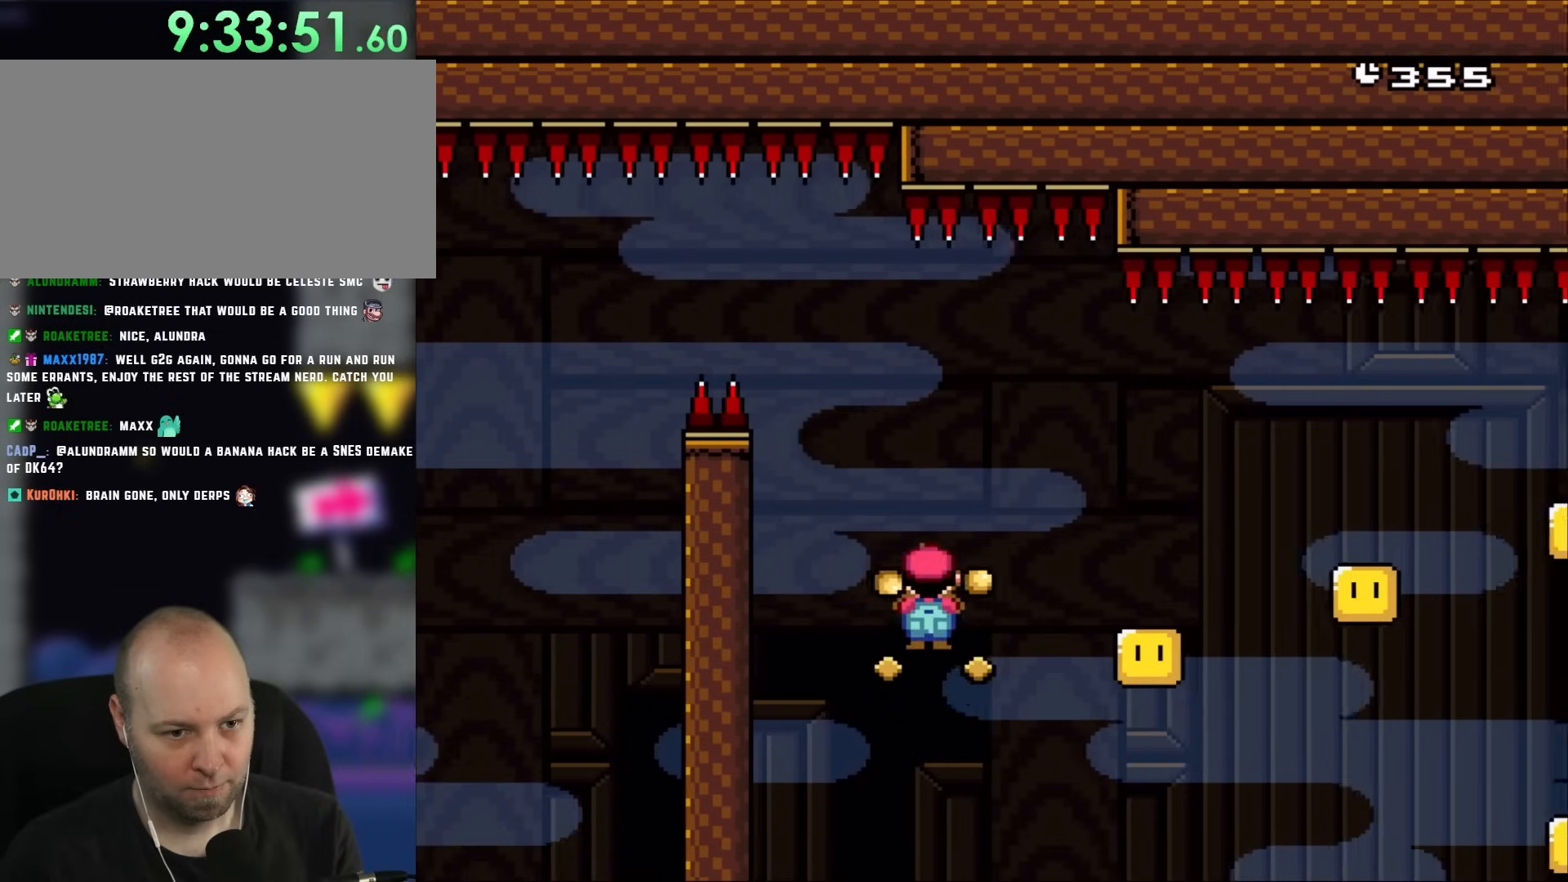
Gameplay with a controller (Nintendo layout); each line is a JSON object with the inputs held at the frame after it (dt_ms = milliseconds from this image to that frame). "events" lists button and stick changes between this image and that frame as [ms after this image, input, new state], when the widget could be followed in between. Not read: L3 R1 R3.
{"dt_ms": 500, "buttons": ["A", "X", "DPAD_RIGHT"], "events": [[17, "DPAD_RIGHT", "down"]]}
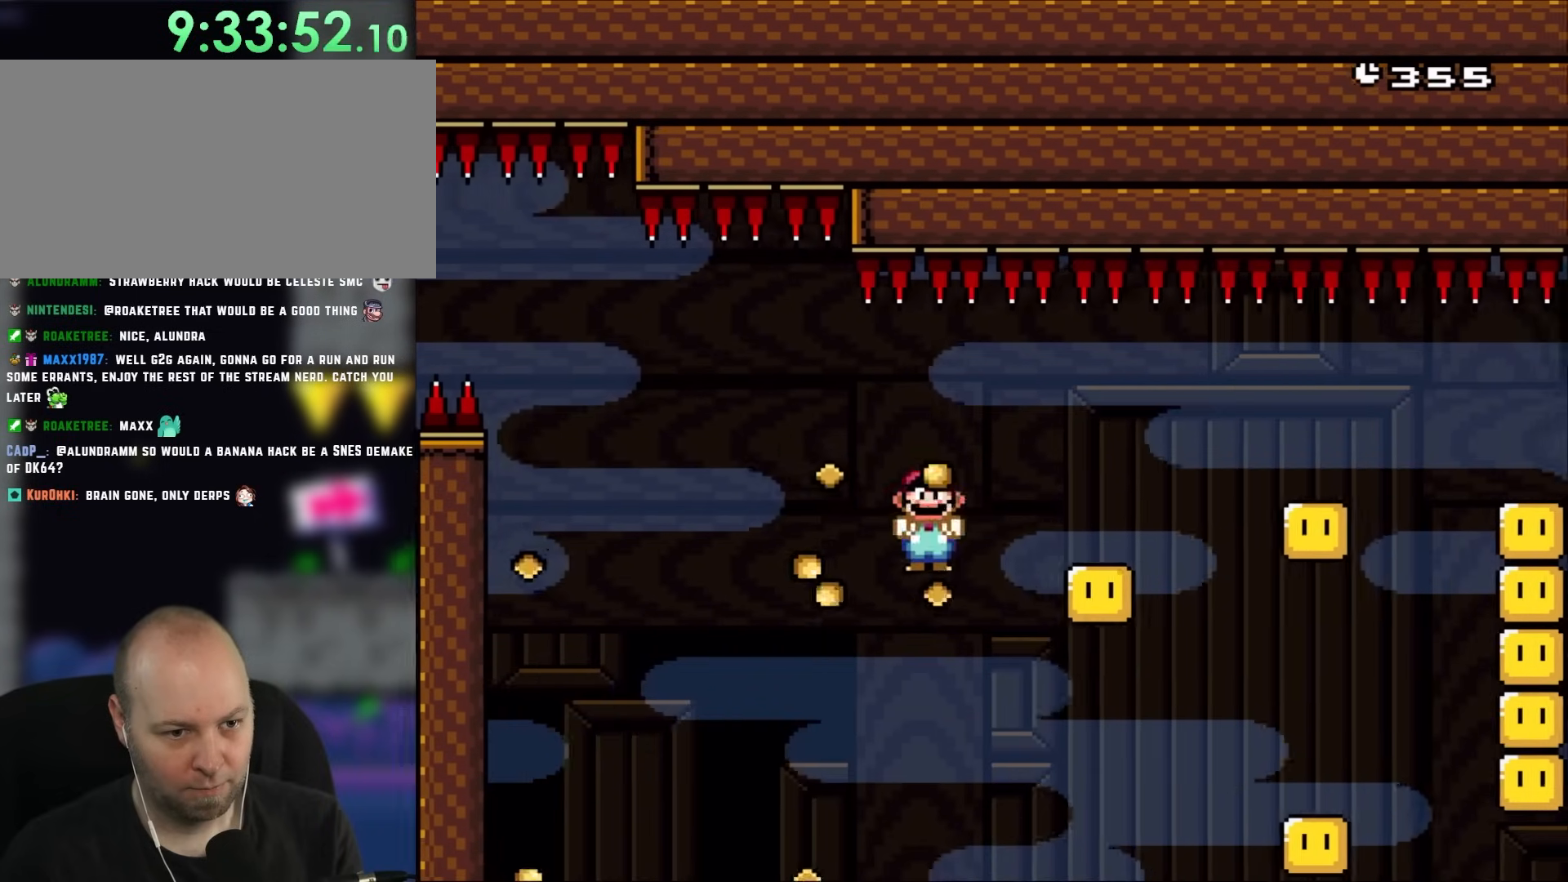
{"dt_ms": 500, "buttons": ["A", "X", "DPAD_RIGHT"], "events": []}
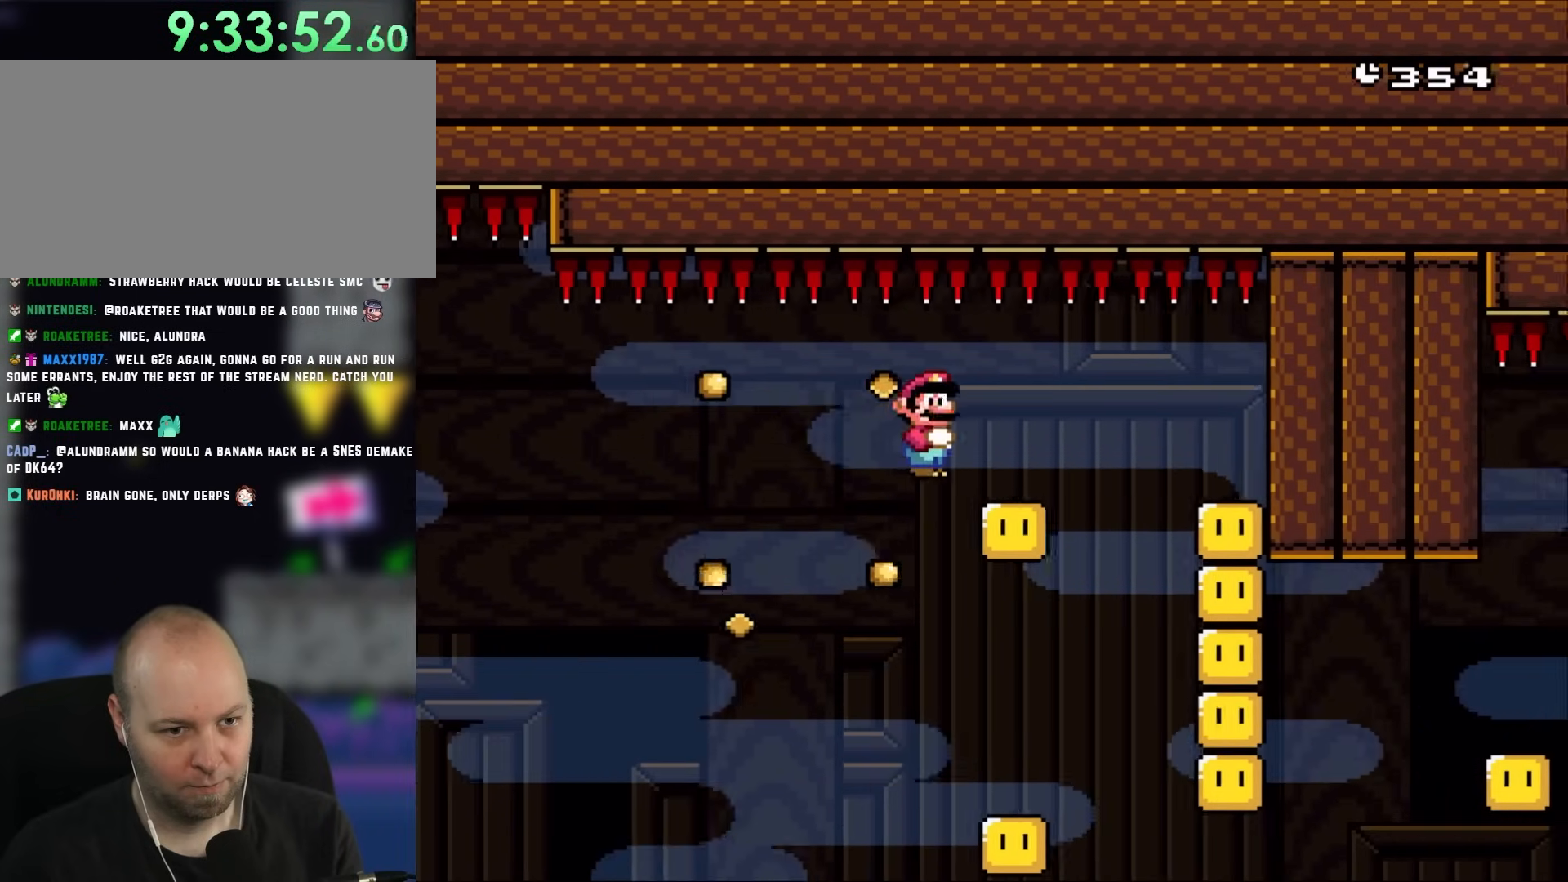
{"dt_ms": 500, "buttons": ["X", "DPAD_RIGHT"], "events": [[433, "A", "up"]]}
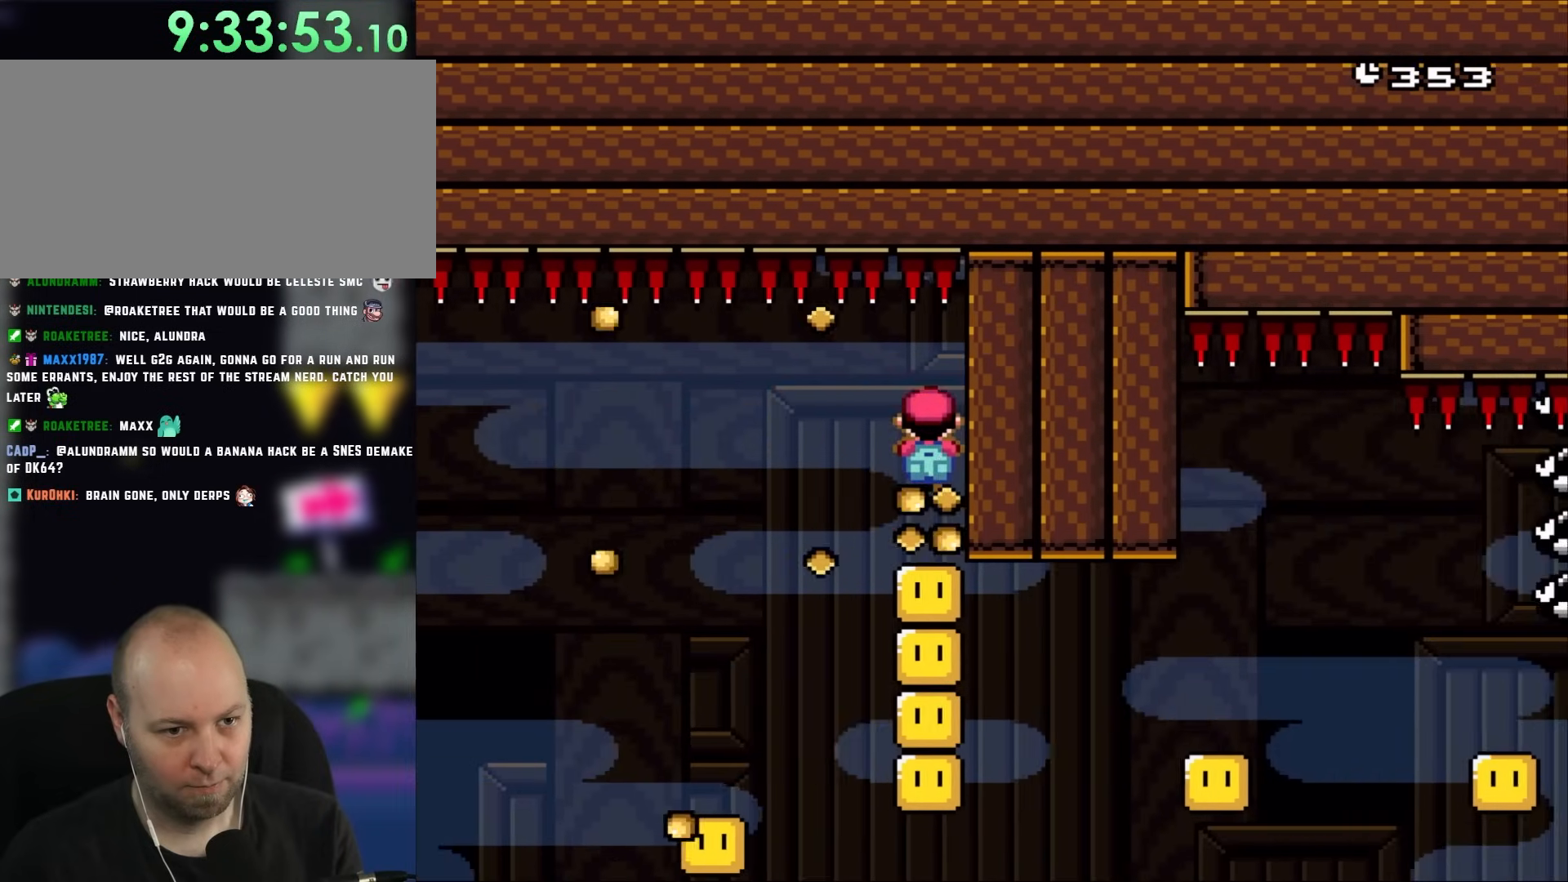
{"dt_ms": 500, "buttons": ["X"], "events": [[100, "DPAD_RIGHT", "up"]]}
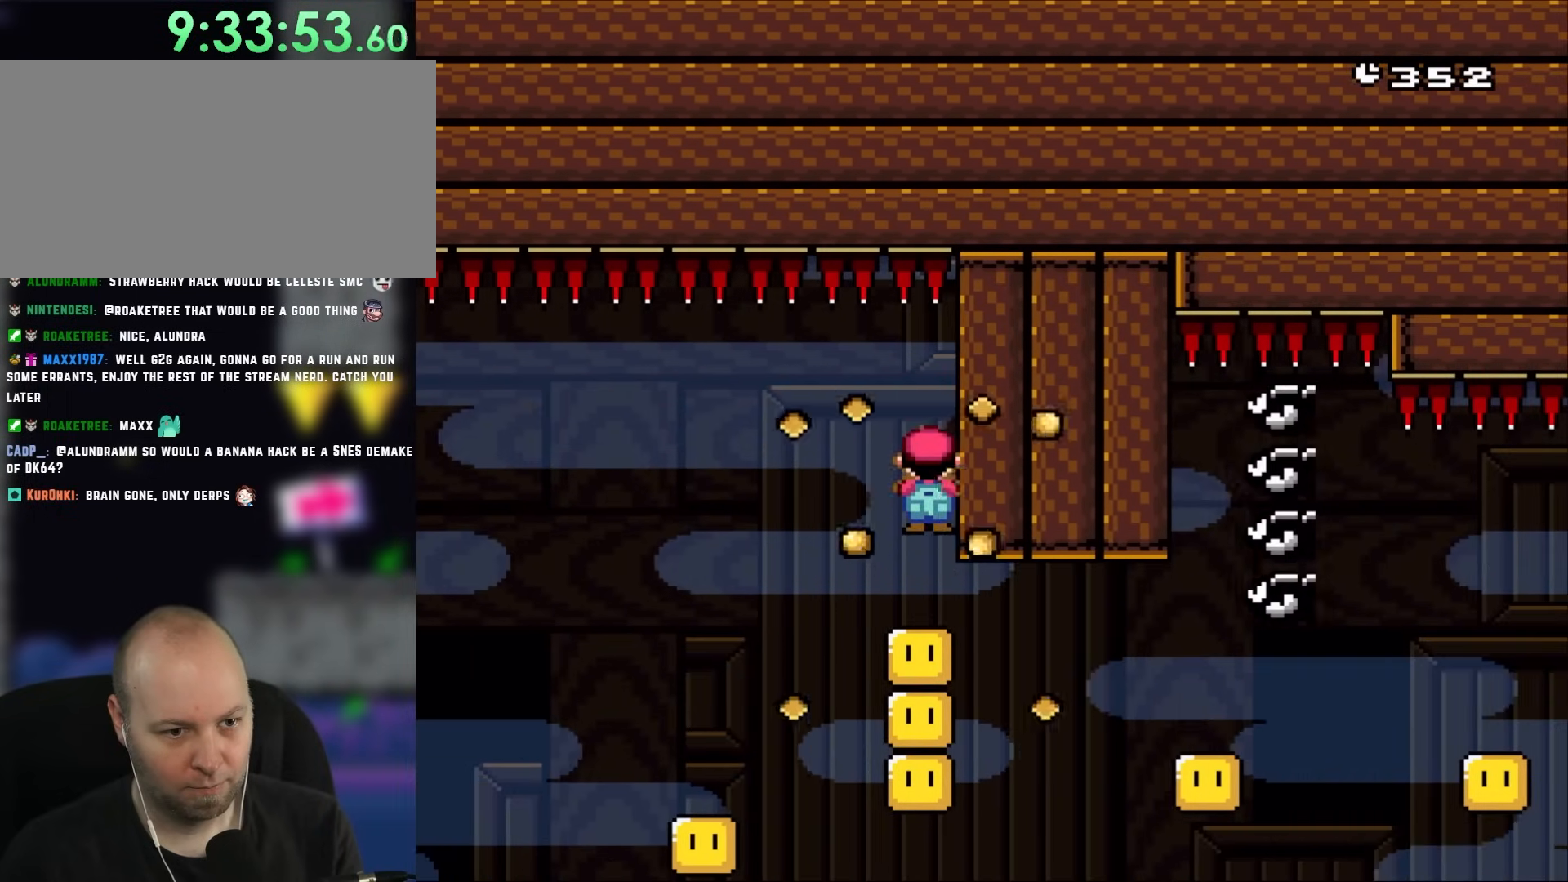
{"dt_ms": 500, "buttons": ["X", "DPAD_LEFT"], "events": [[467, "DPAD_LEFT", "down"]]}
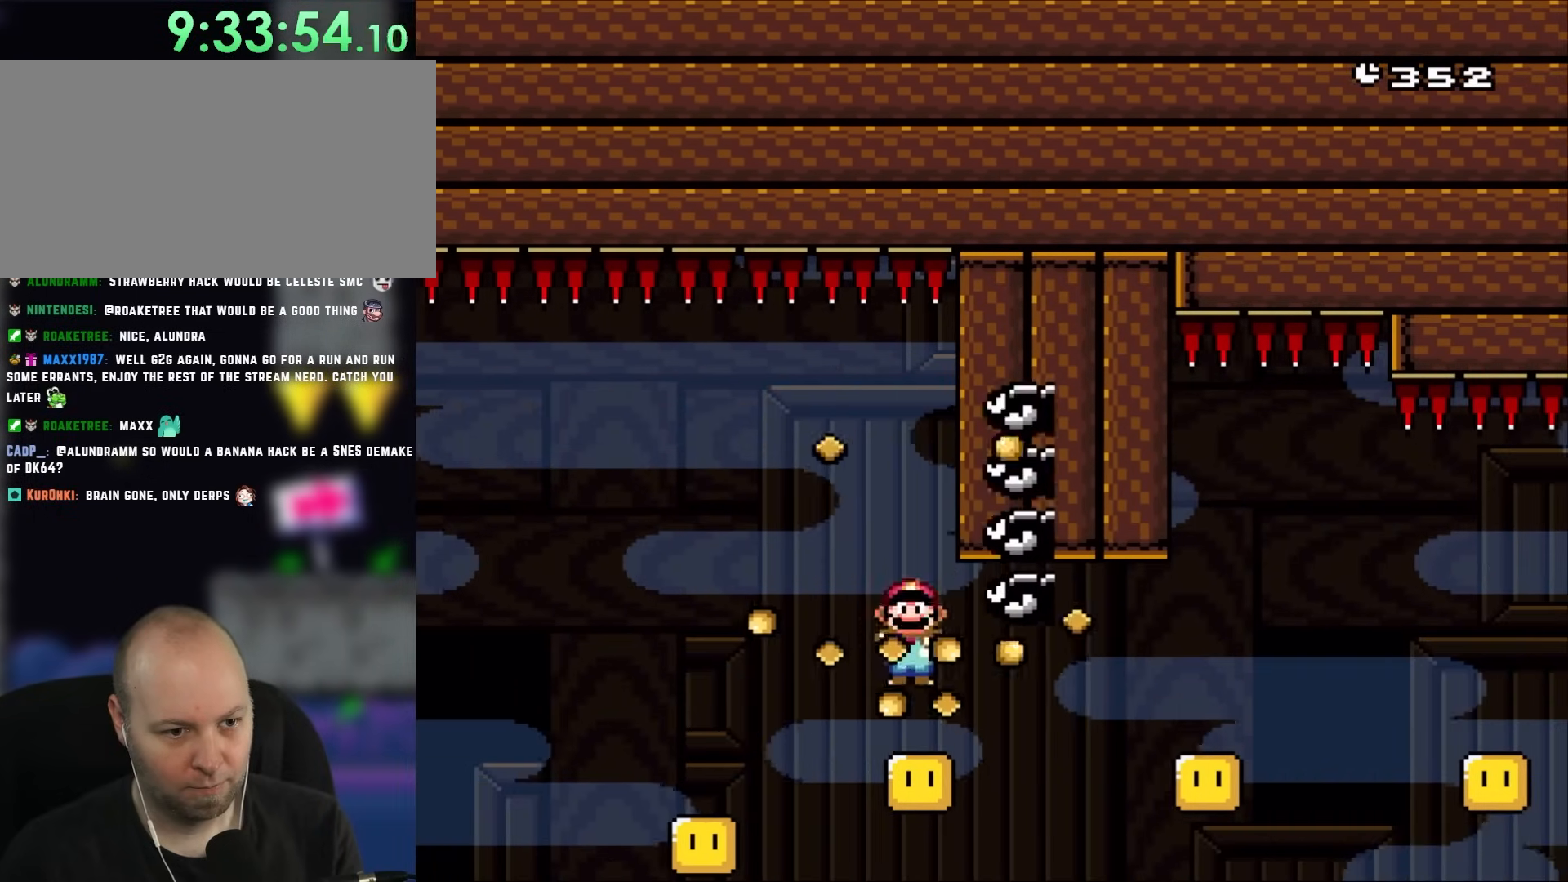
{"dt_ms": 500, "buttons": ["A", "X", "DPAD_RIGHT"], "events": [[167, "A", "down"], [433, "DPAD_LEFT", "up"], [500, "DPAD_RIGHT", "down"]]}
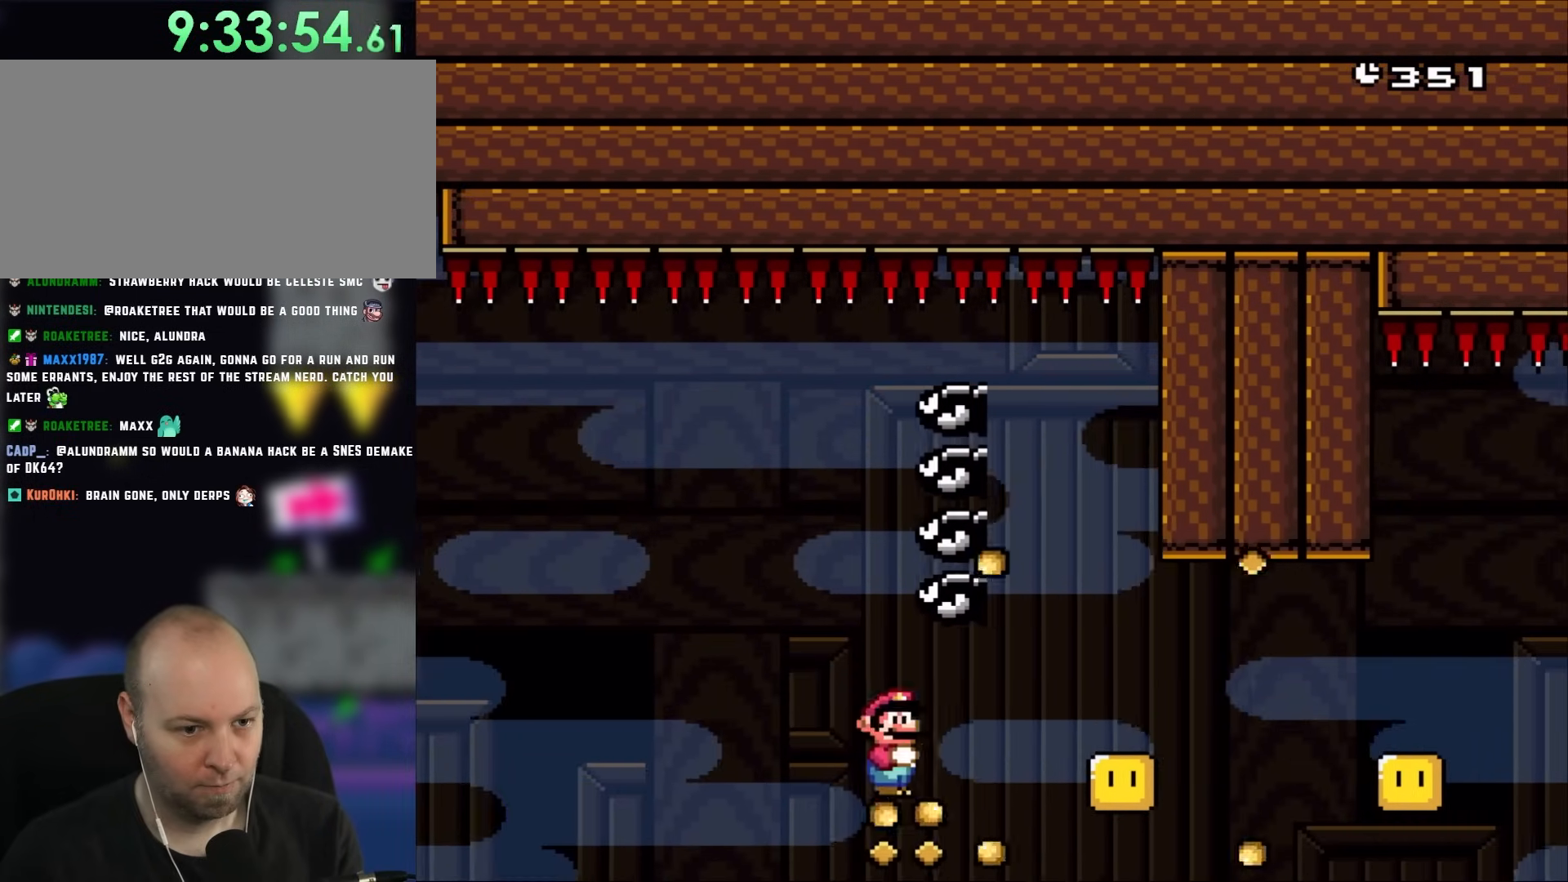
{"dt_ms": 500, "buttons": ["A", "X", "DPAD_RIGHT"], "events": []}
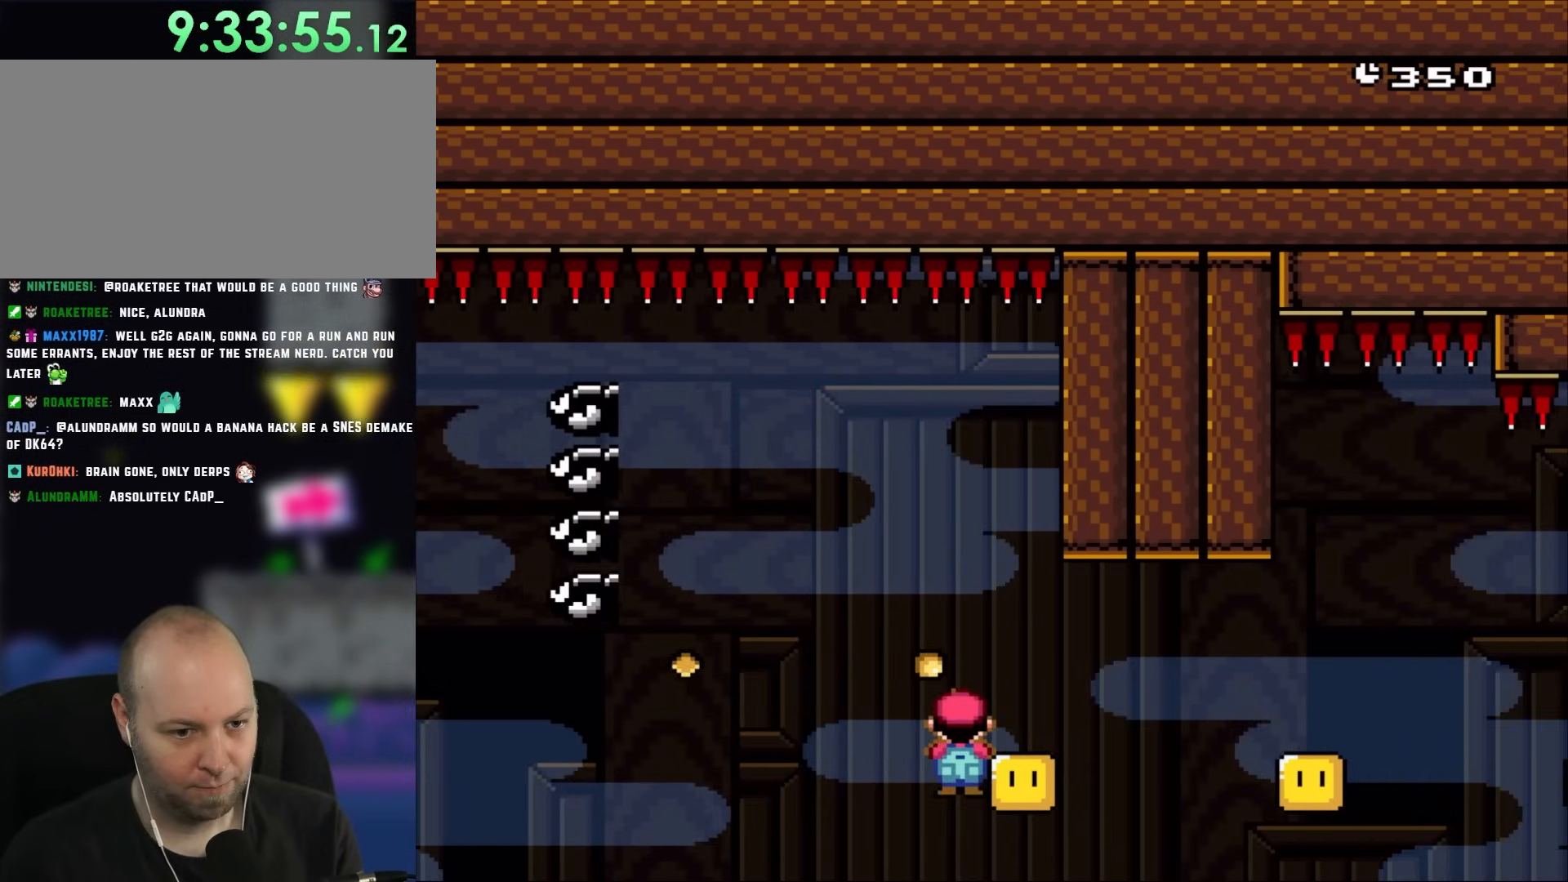
{"dt_ms": 500, "buttons": [], "events": [[483, "A", "up"], [483, "DPAD_RIGHT", "up"], [483, "X", "up"]]}
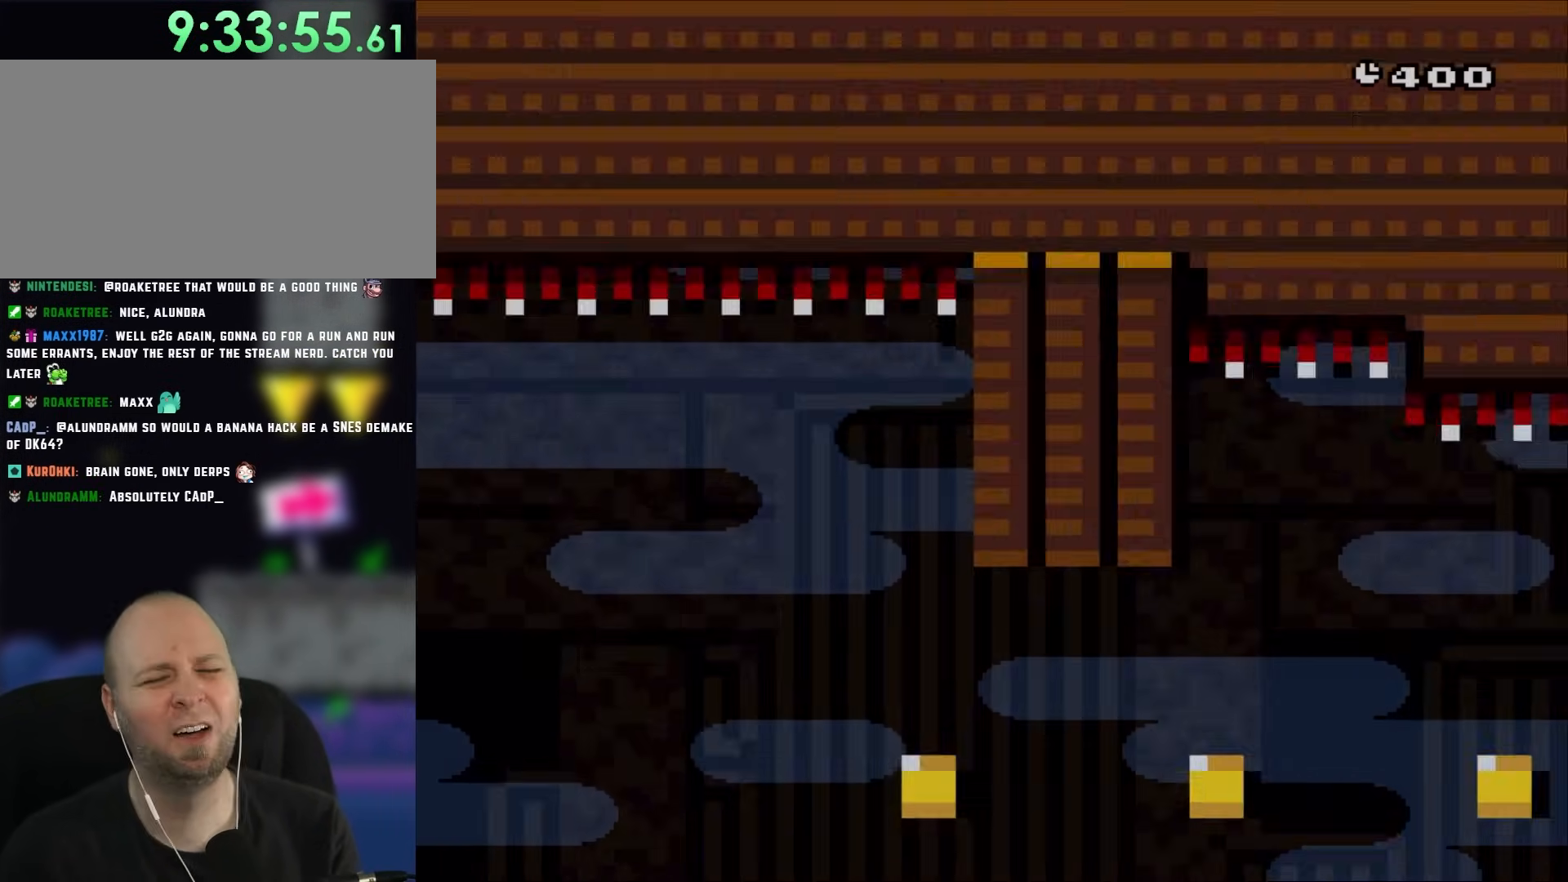
{"dt_ms": 500, "buttons": ["X", "DPAD_RIGHT"], "events": [[450, "DPAD_RIGHT", "down"], [450, "X", "down"]]}
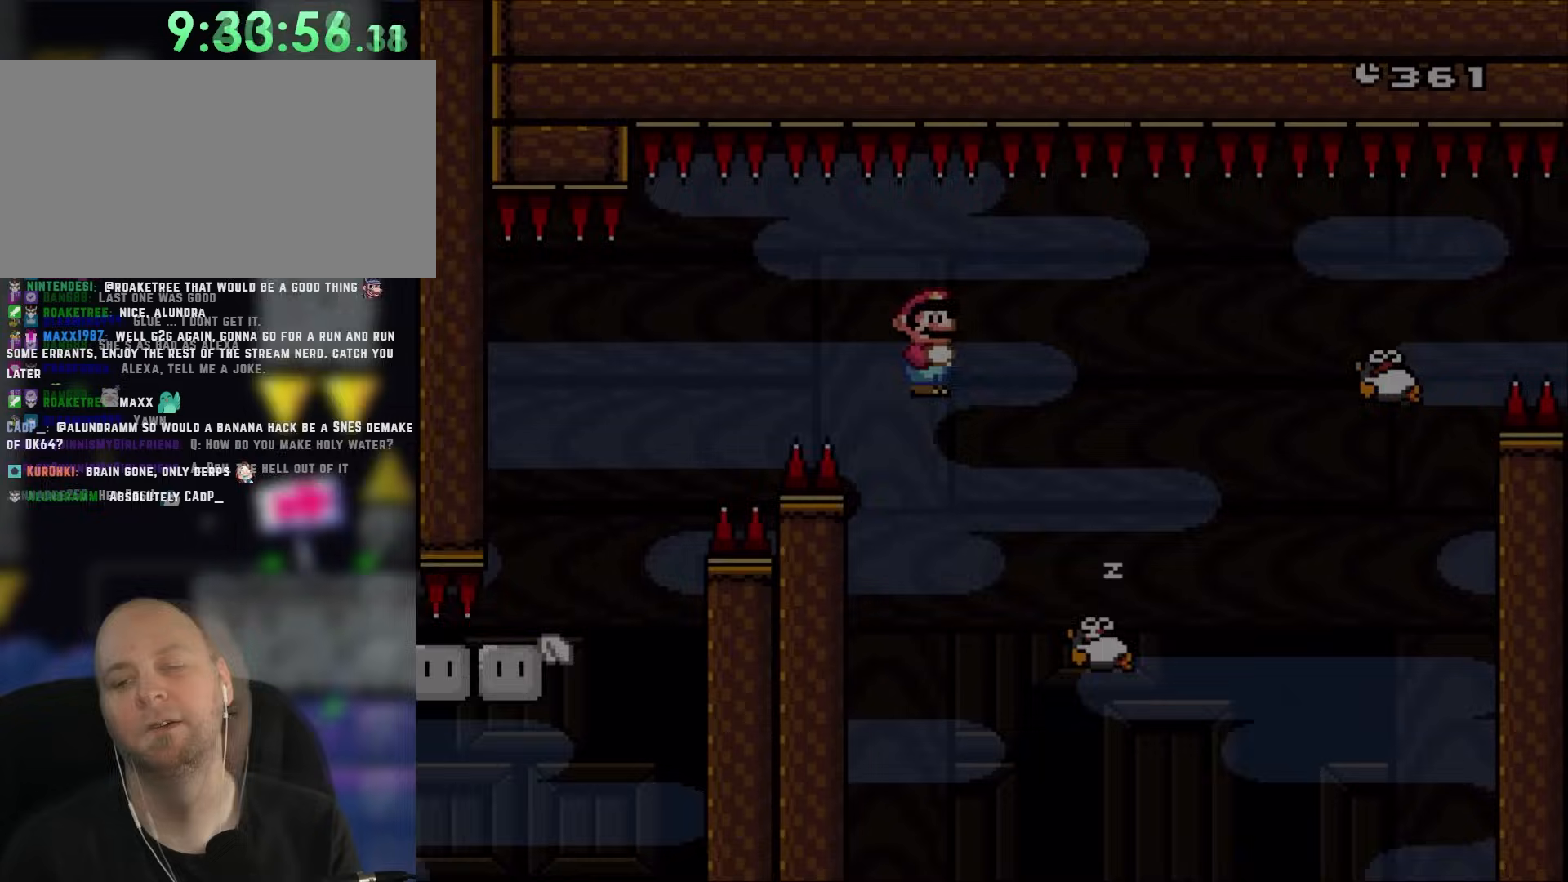
{"dt_ms": 500, "buttons": ["A", "X", "DPAD_RIGHT"], "events": [[217, "A", "down"]]}
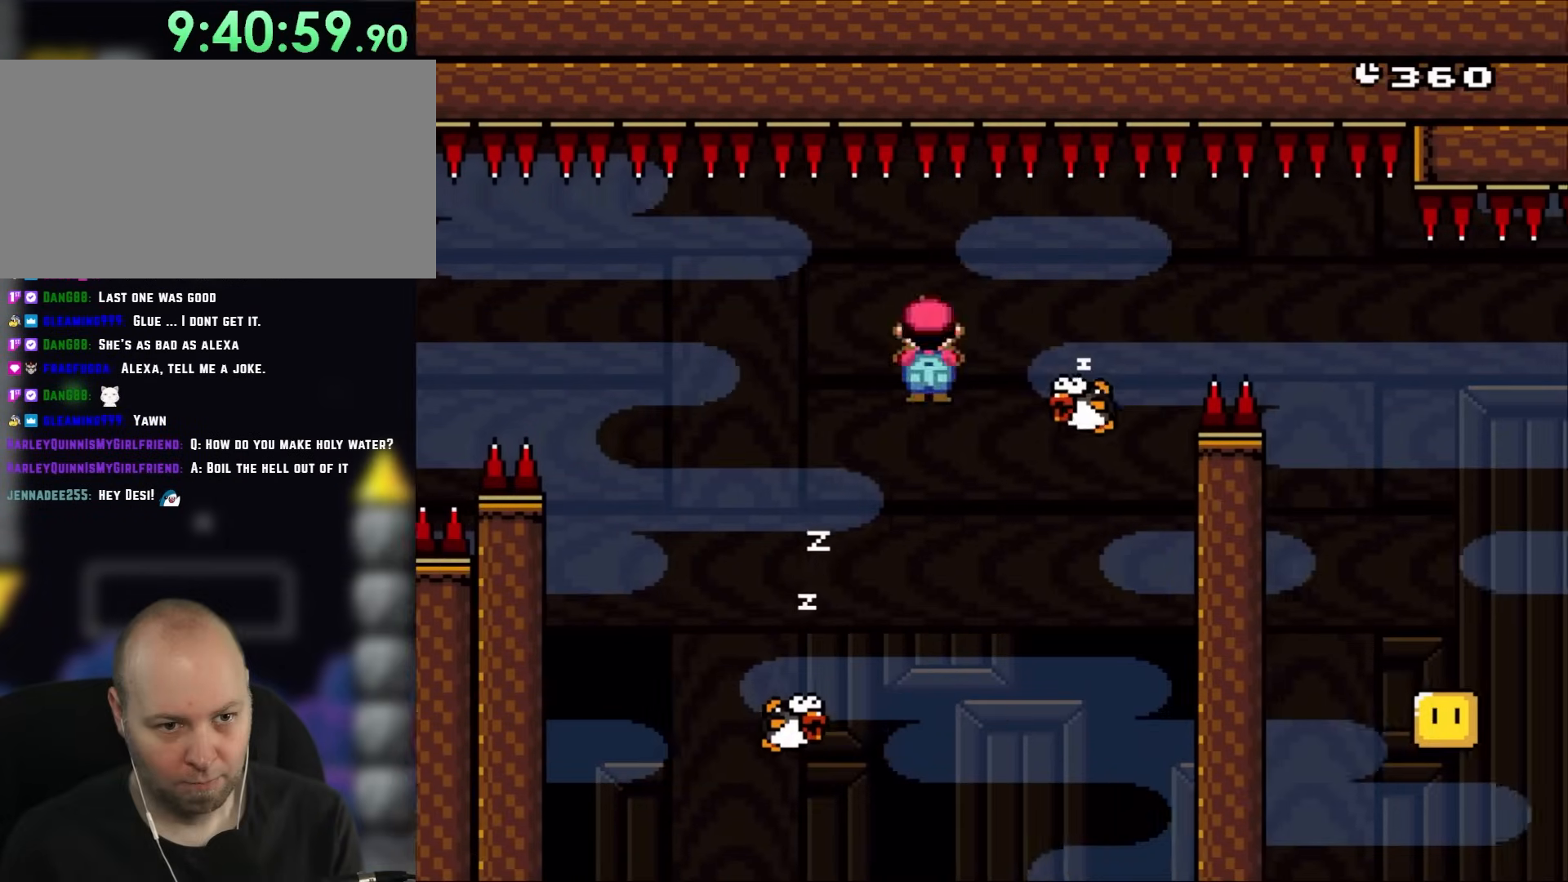
{"dt_ms": 1000, "buttons": ["A", "X", "DPAD_RIGHT"]}
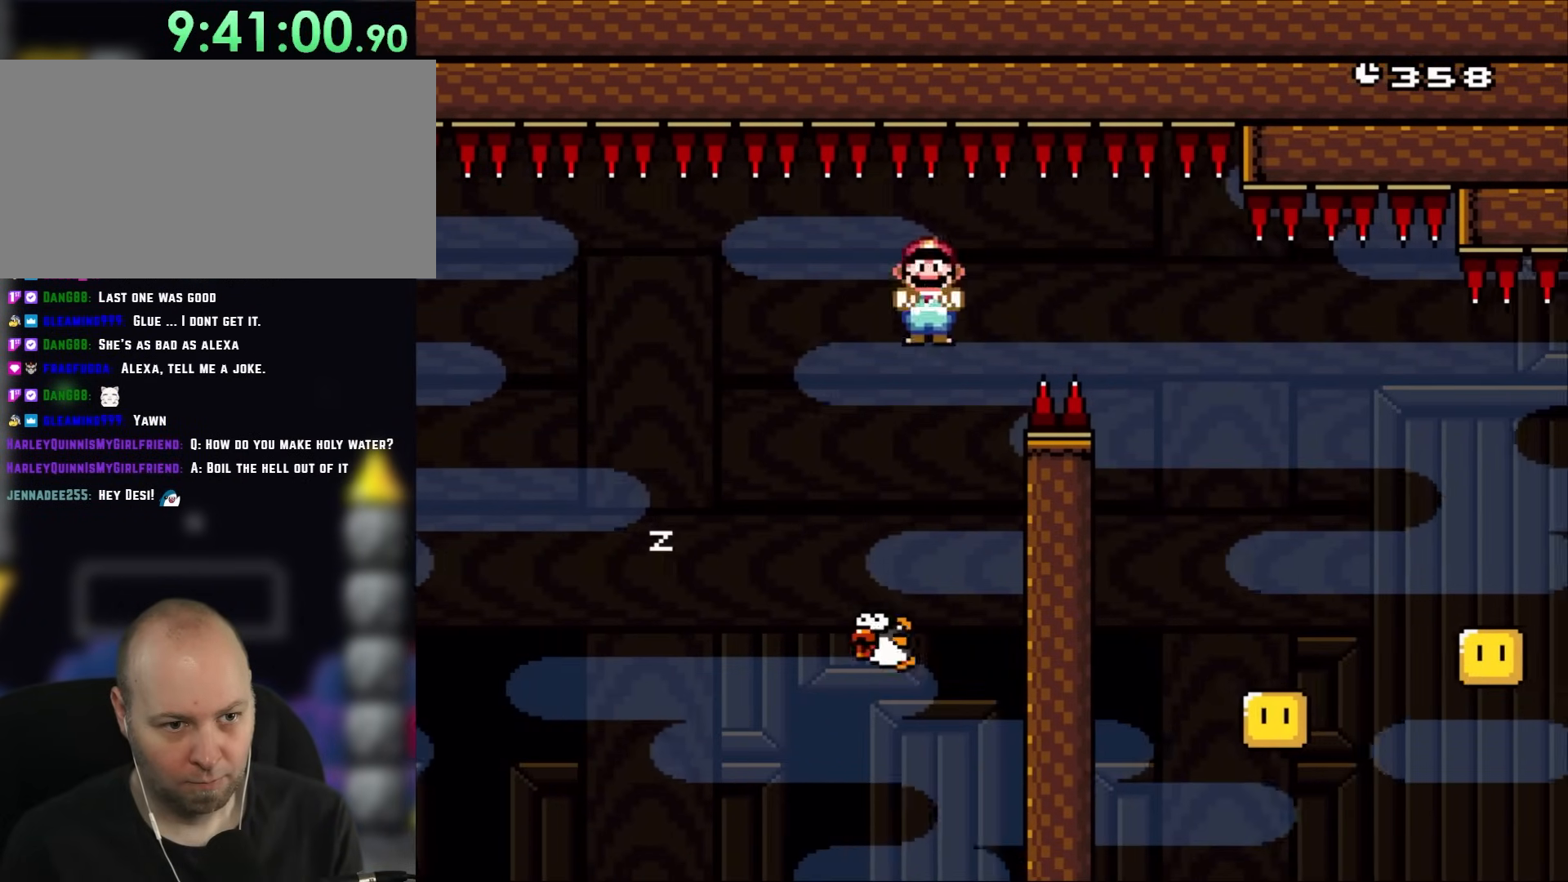
{"dt_ms": 500, "buttons": ["X", "DPAD_RIGHT"], "events": [[17, "A", "up"], [83, "A", "down"], [383, "A", "up"]]}
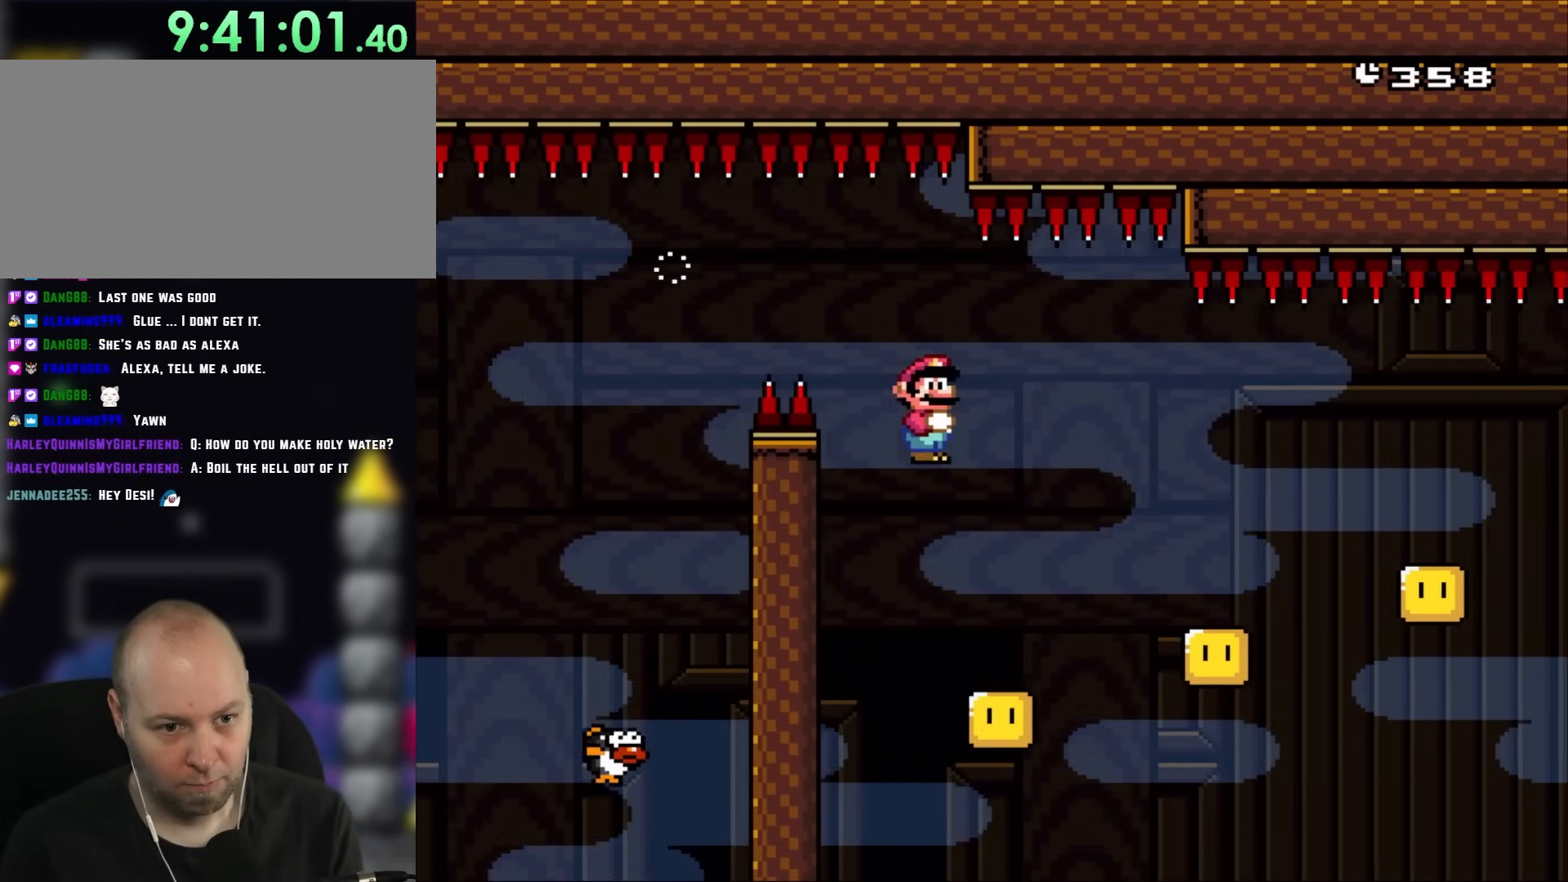
{"dt_ms": 500, "buttons": ["A", "X", "DPAD_RIGHT"], "events": [[83, "DPAD_LEFT", "down"], [83, "DPAD_RIGHT", "up"], [200, "DPAD_LEFT", "up"], [200, "DPAD_UP", "down"], [217, "A", "down"], [217, "DPAD_RIGHT", "down"], [217, "DPAD_UP", "up"]]}
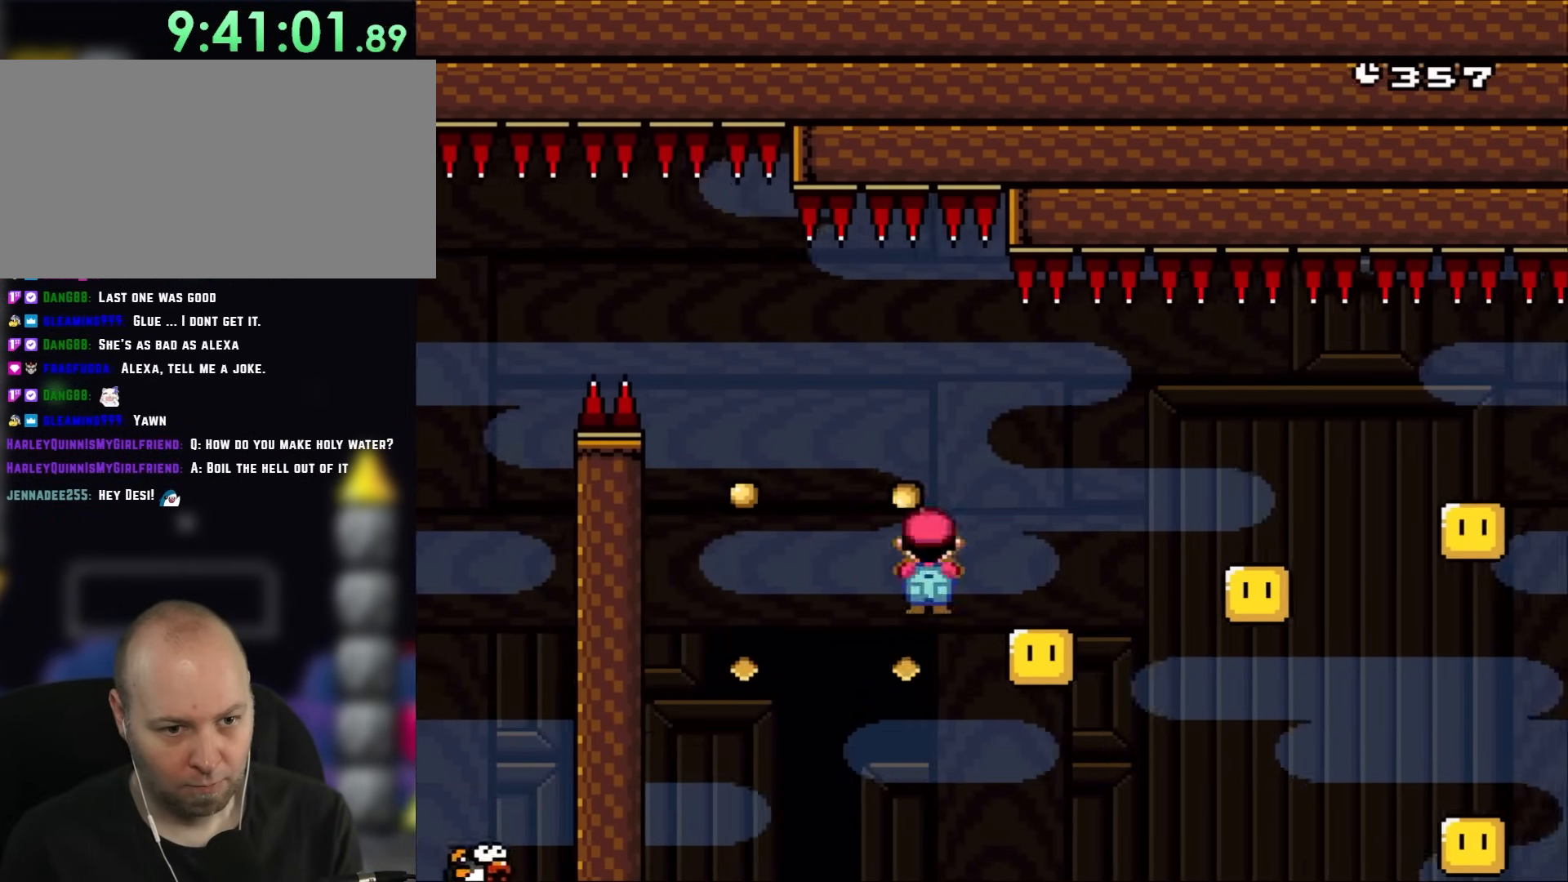
{"dt_ms": 500, "buttons": ["A", "X", "DPAD_RIGHT"], "events": []}
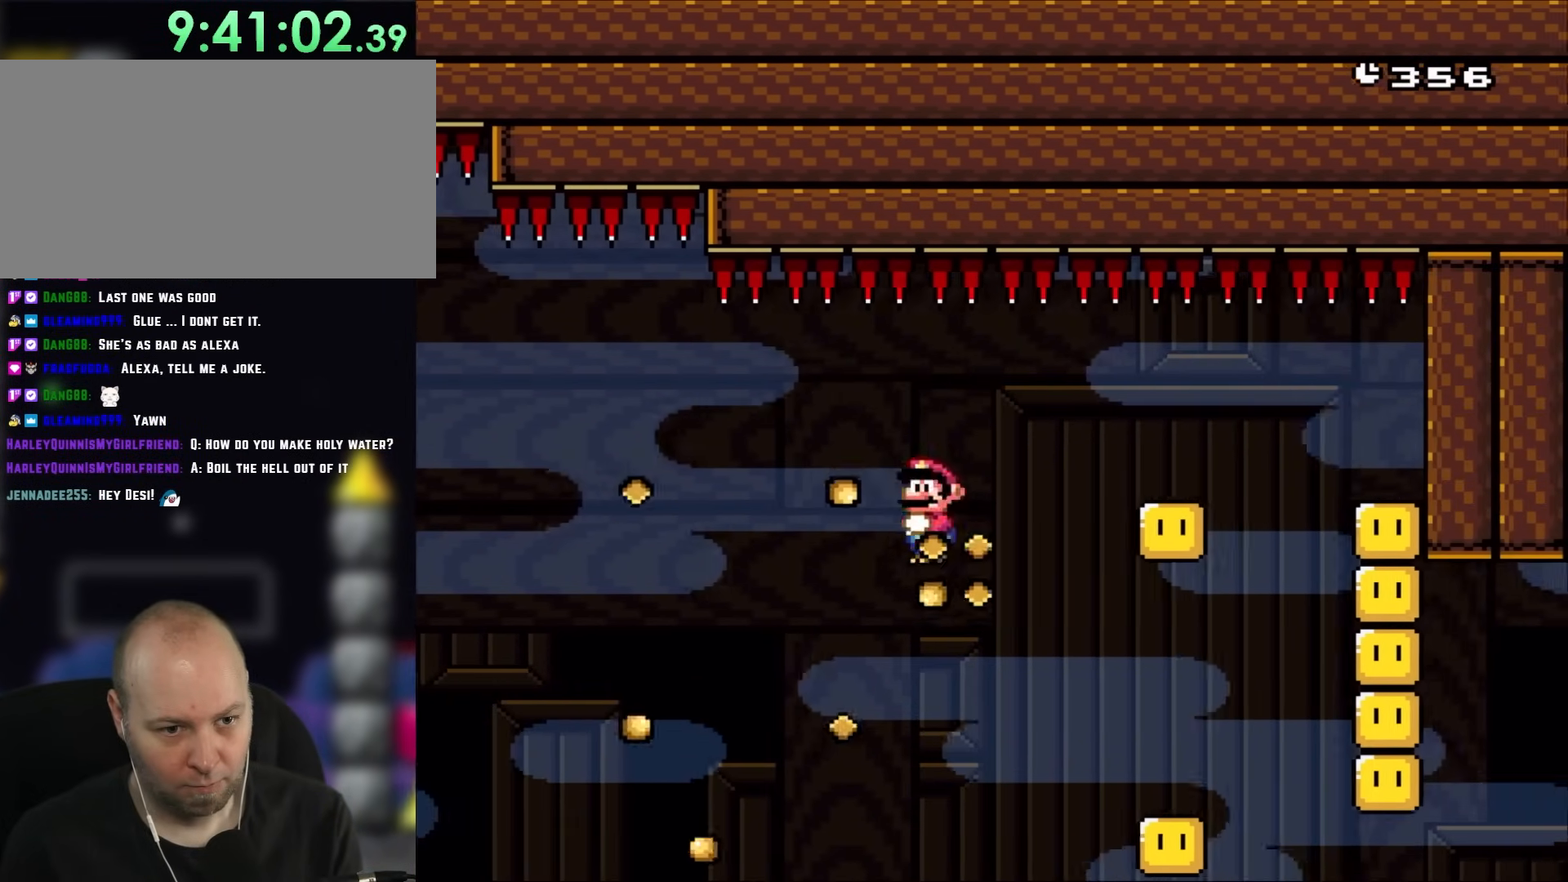
{"dt_ms": 500, "buttons": ["A", "X", "DPAD_RIGHT"], "events": []}
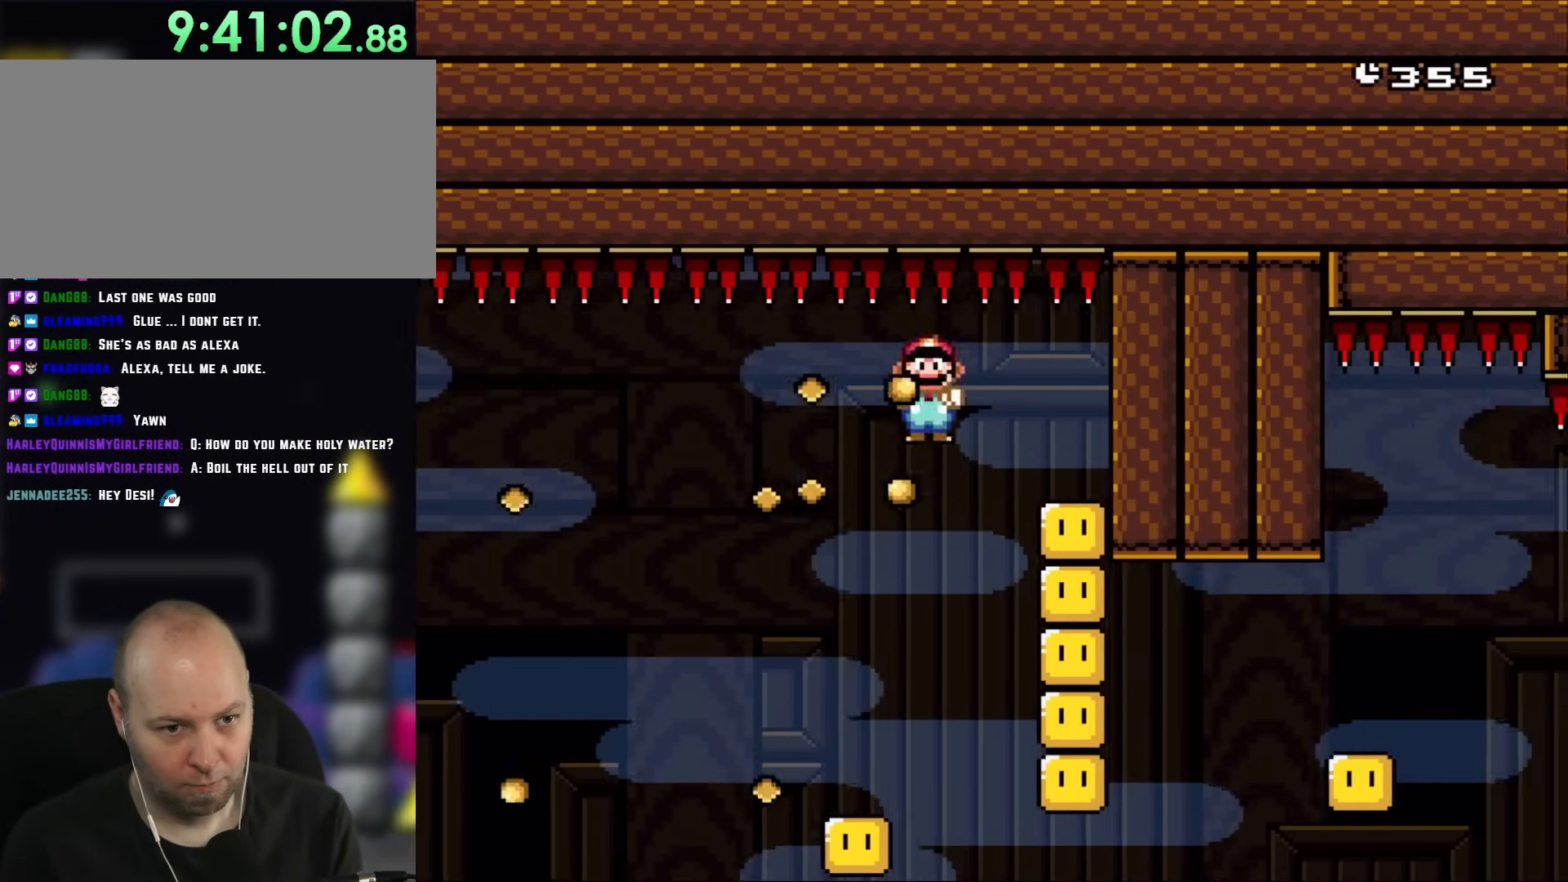
{"dt_ms": 500, "buttons": ["X"], "events": [[167, "A", "up"], [383, "DPAD_RIGHT", "up"]]}
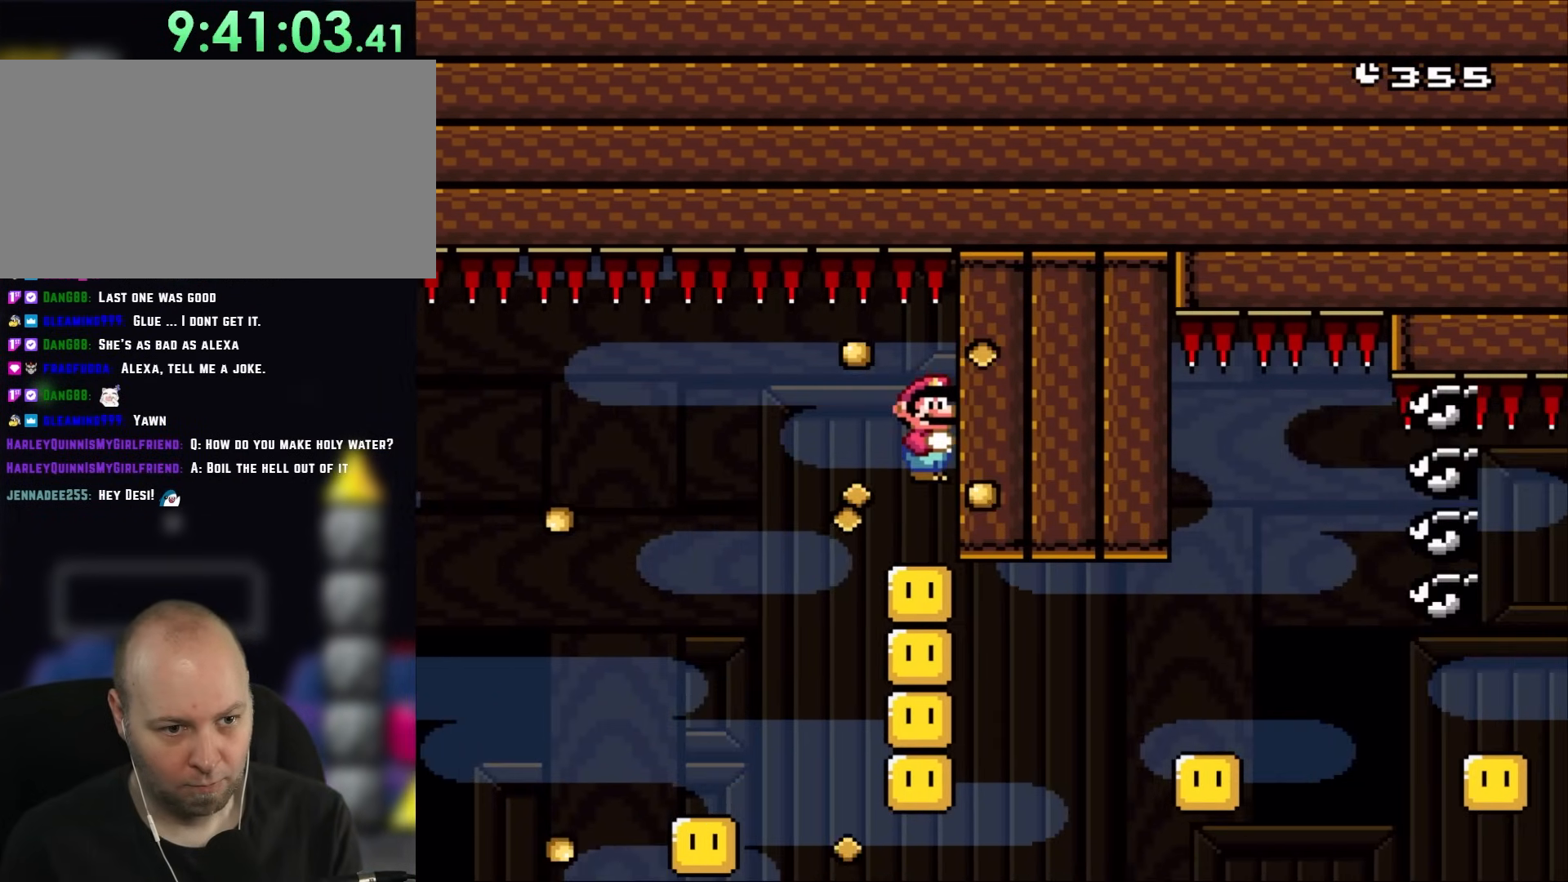
{"dt_ms": 500, "buttons": ["X"], "events": []}
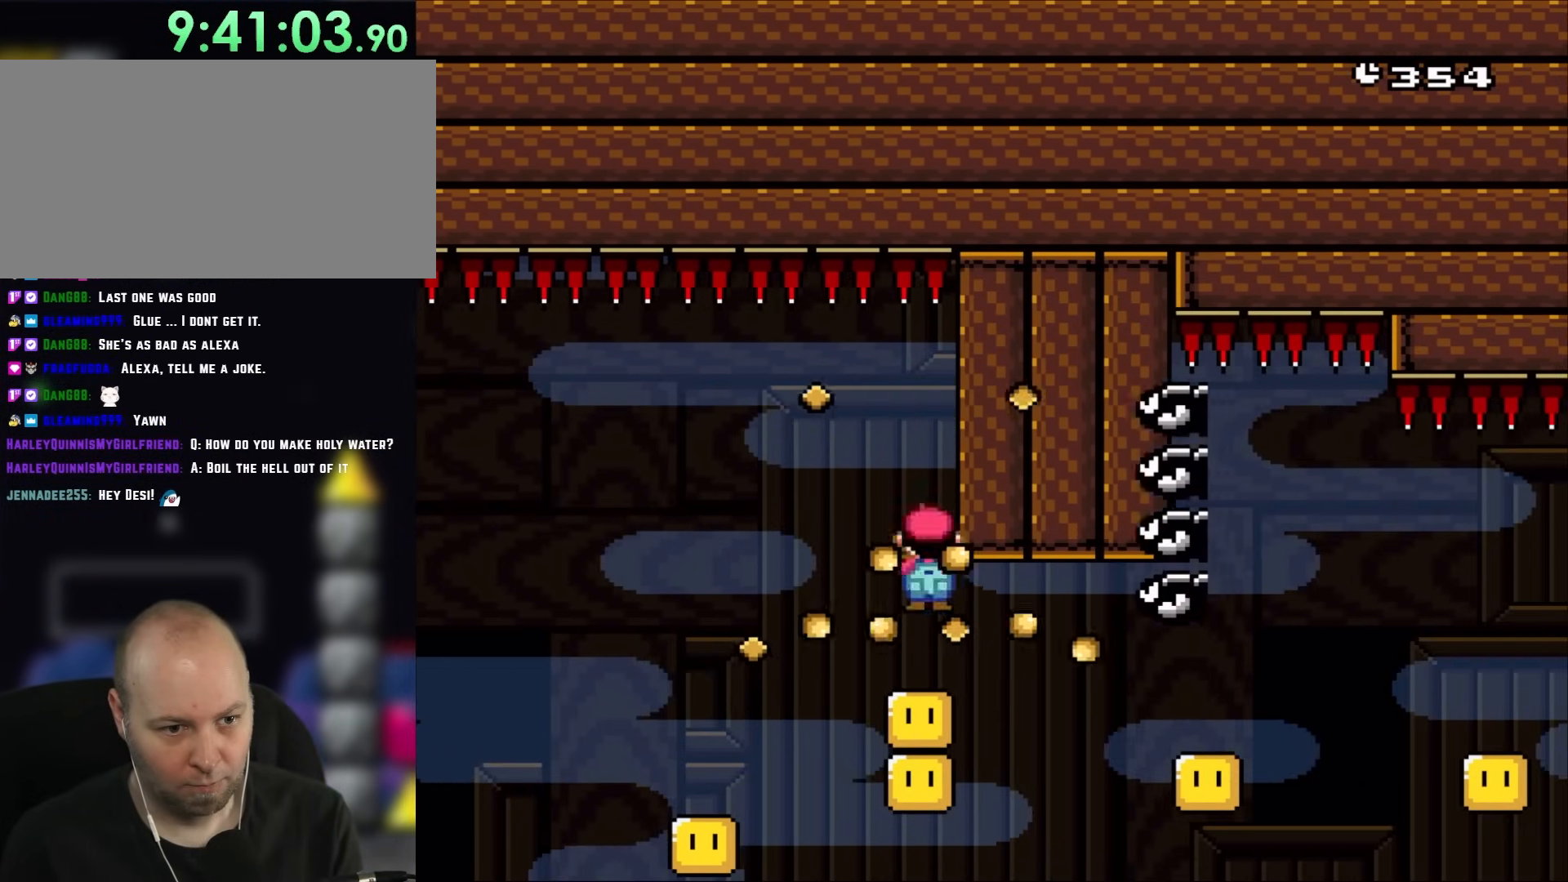
{"dt_ms": 500, "buttons": ["A", "X", "DPAD_LEFT"], "events": [[233, "DPAD_LEFT", "down"], [417, "A", "down"]]}
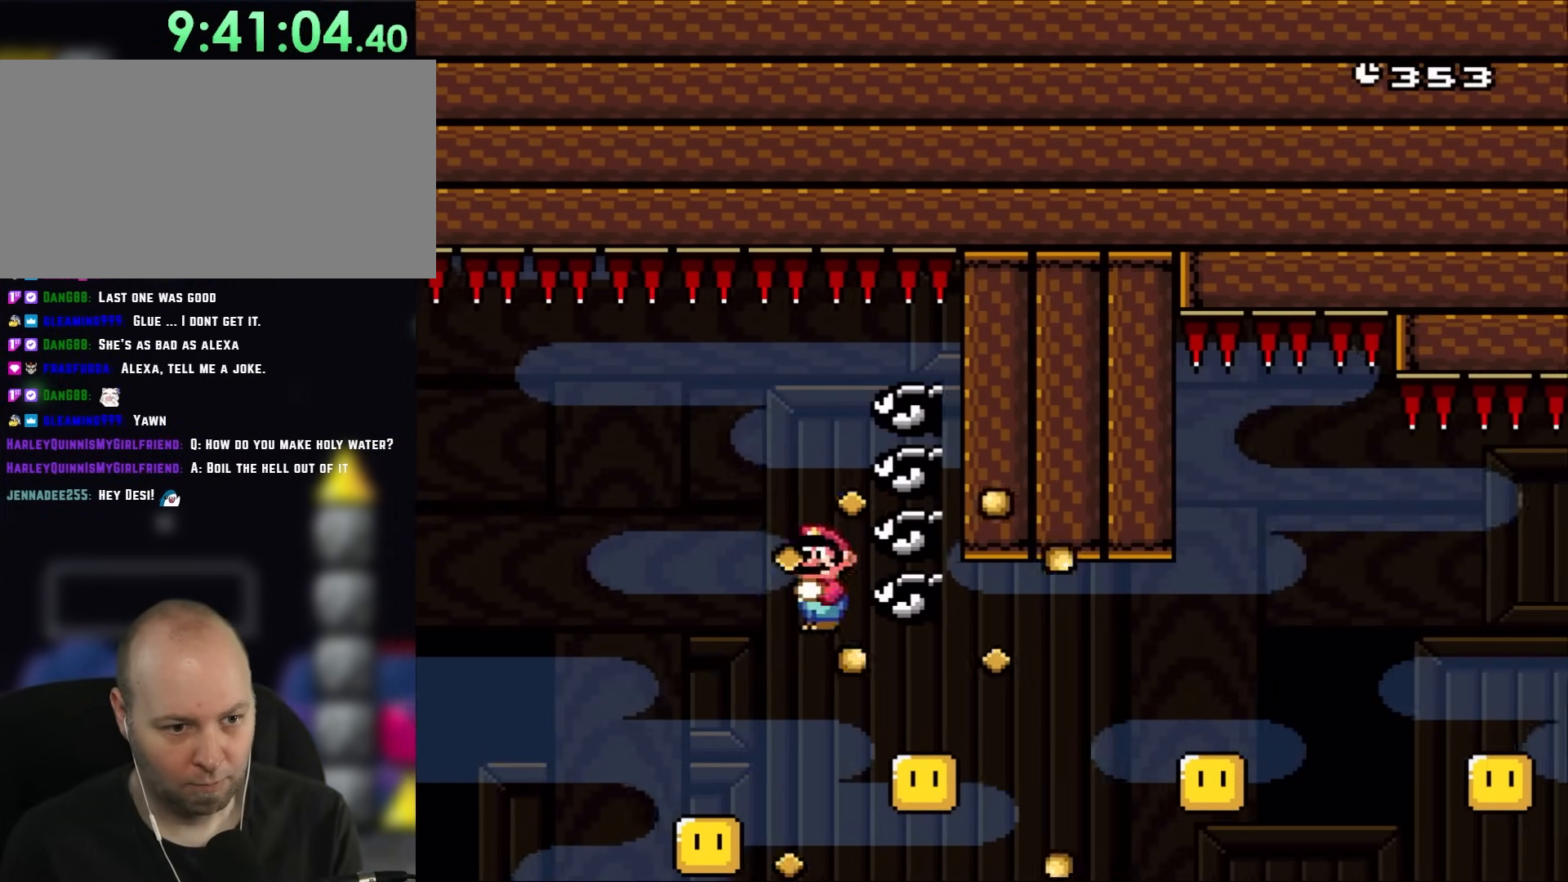
{"dt_ms": 500, "buttons": ["A", "X"], "events": [[167, "DPAD_LEFT", "up"], [200, "DPAD_RIGHT", "down"], [467, "DPAD_RIGHT", "up"]]}
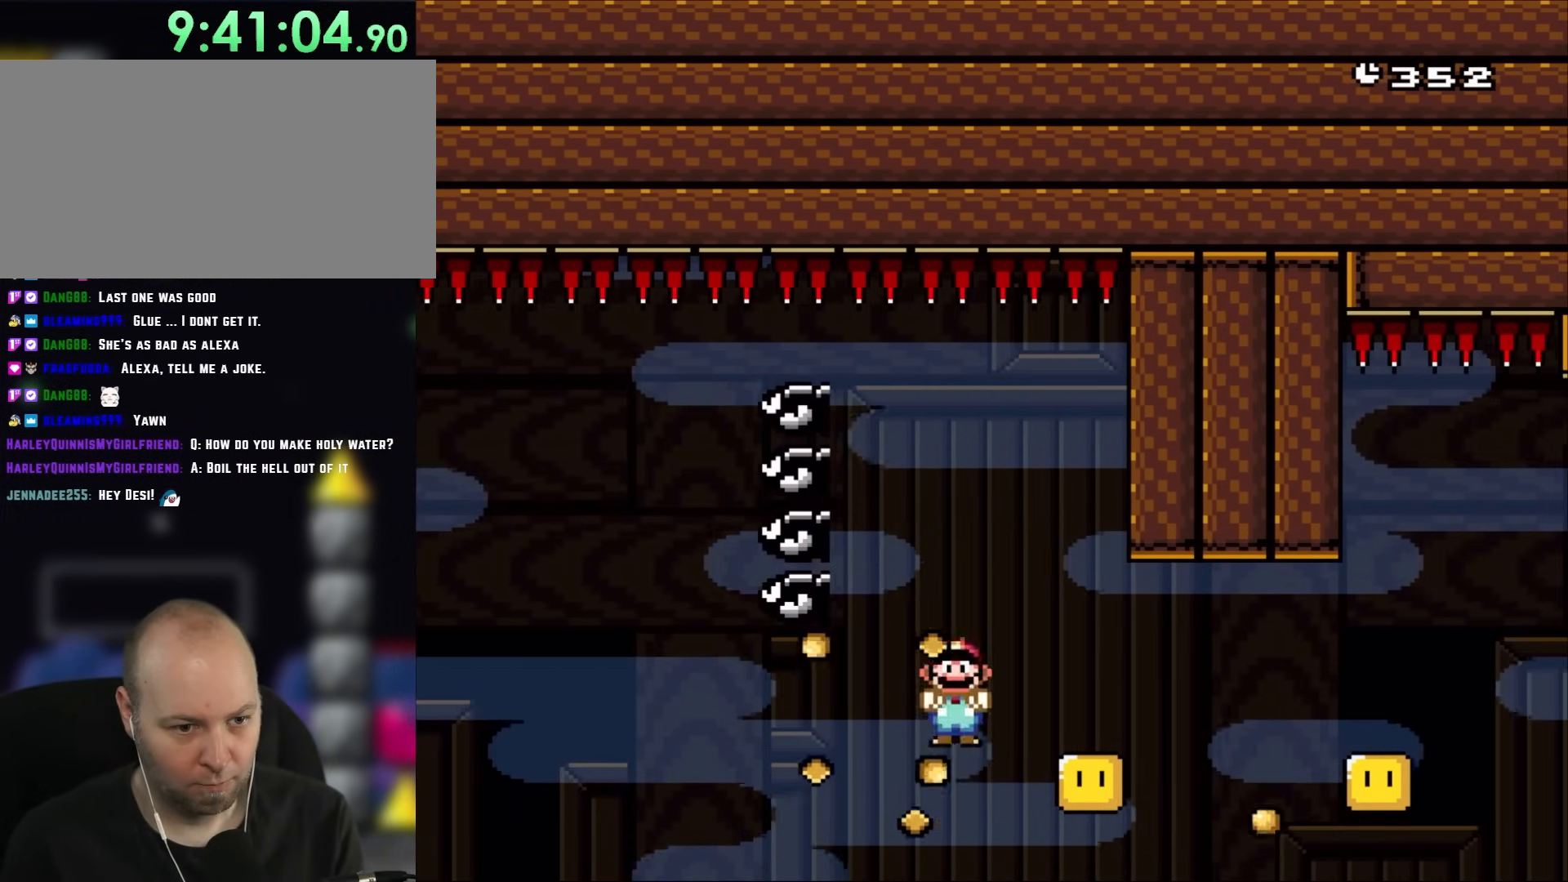
{"dt_ms": 500, "buttons": ["A", "X", "DPAD_RIGHT"], "events": [[83, "DPAD_RIGHT", "down"]]}
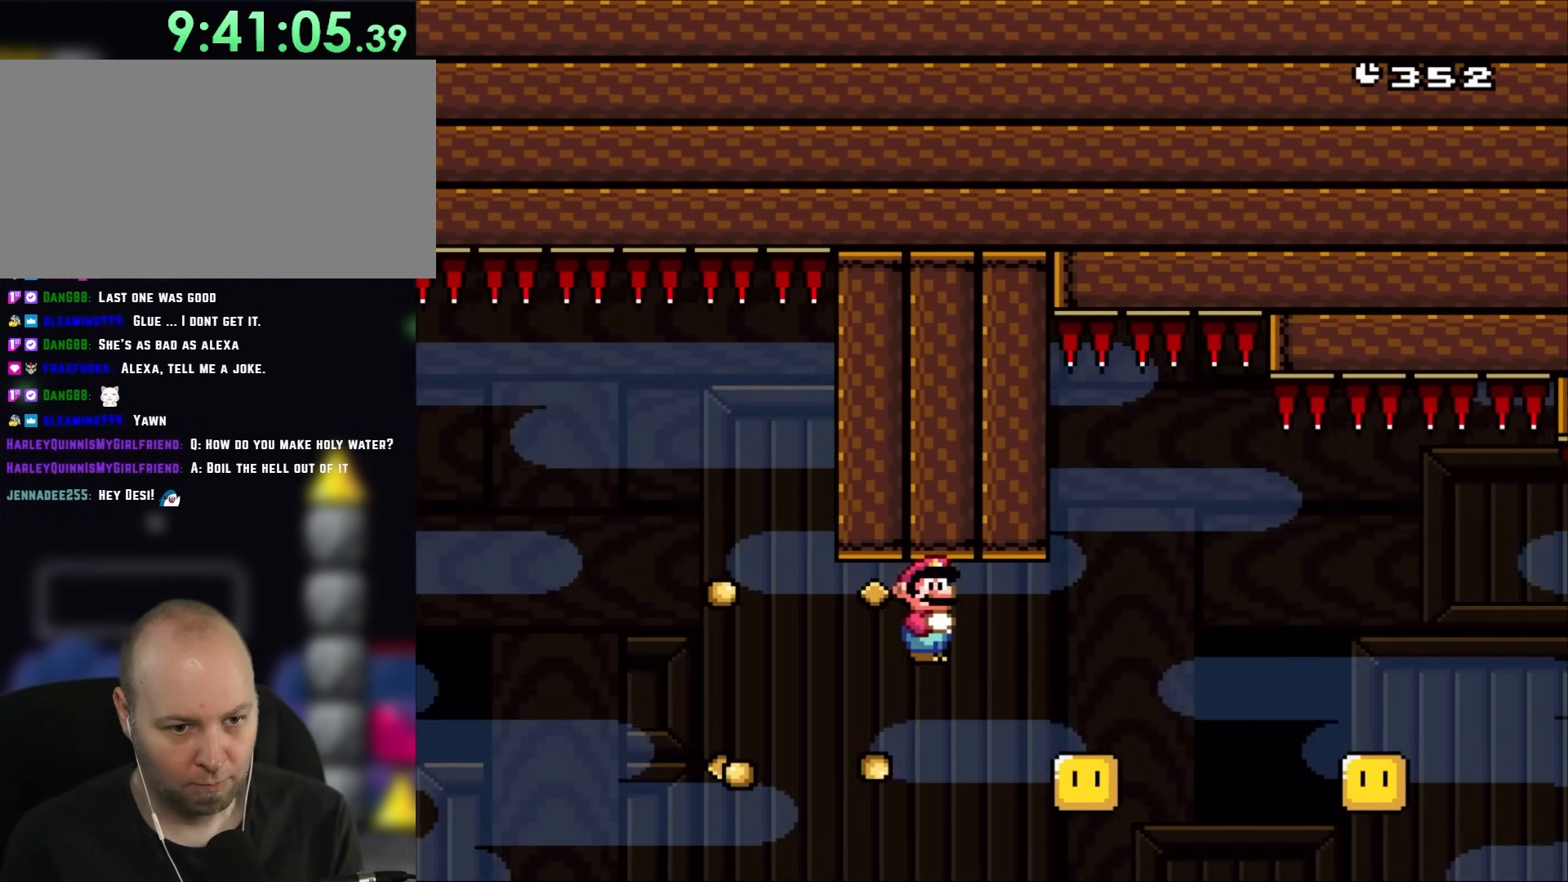
{"dt_ms": 500, "buttons": ["A", "X", "DPAD_RIGHT"], "events": []}
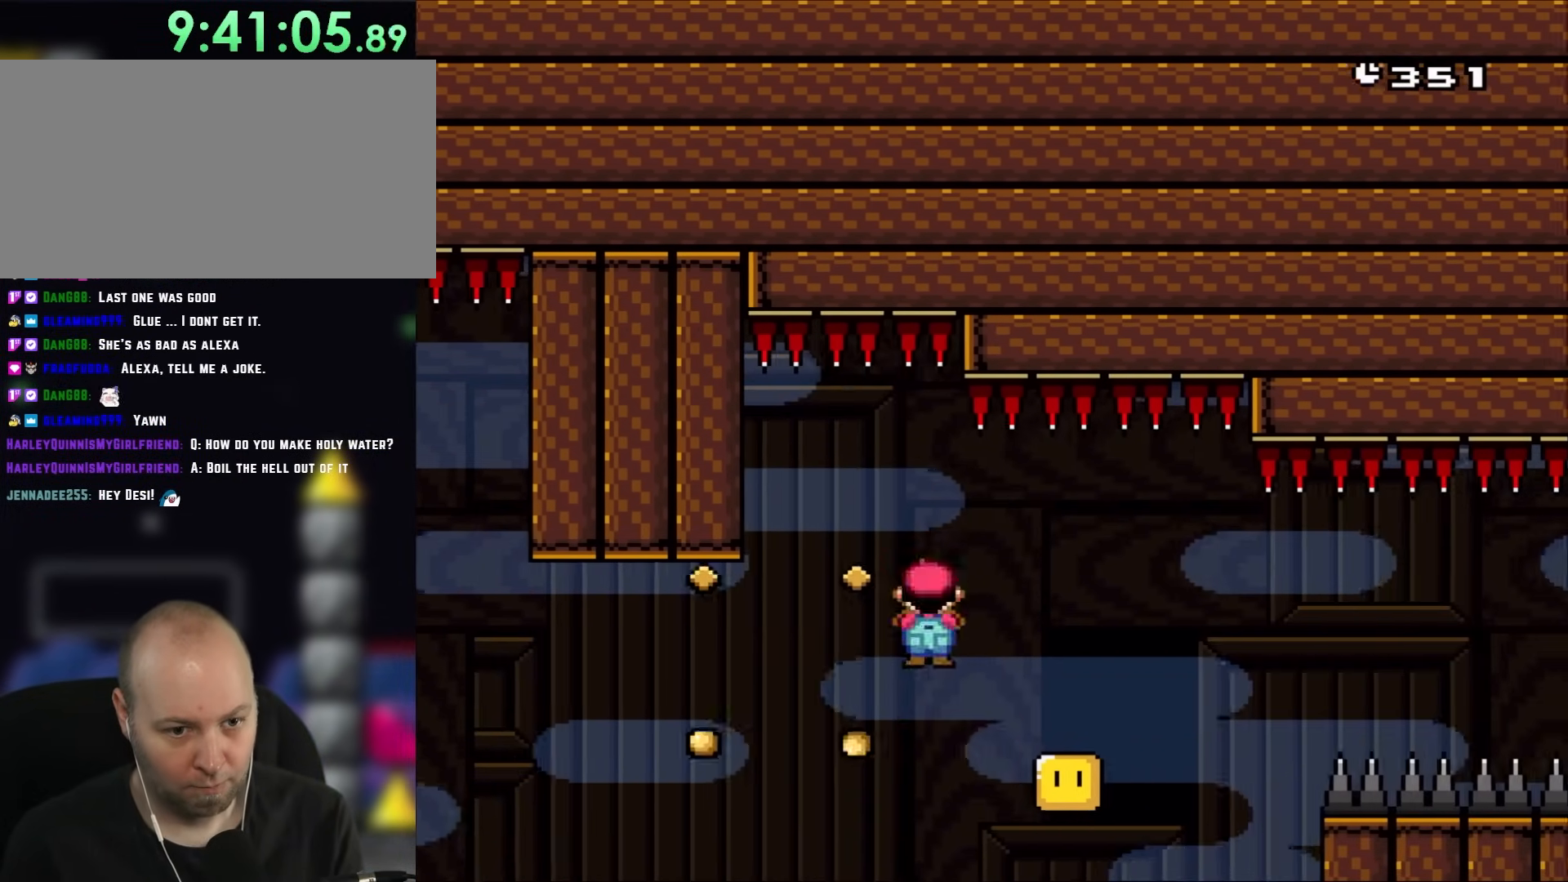
{"dt_ms": 500, "buttons": ["A", "X", "DPAD_RIGHT"], "events": []}
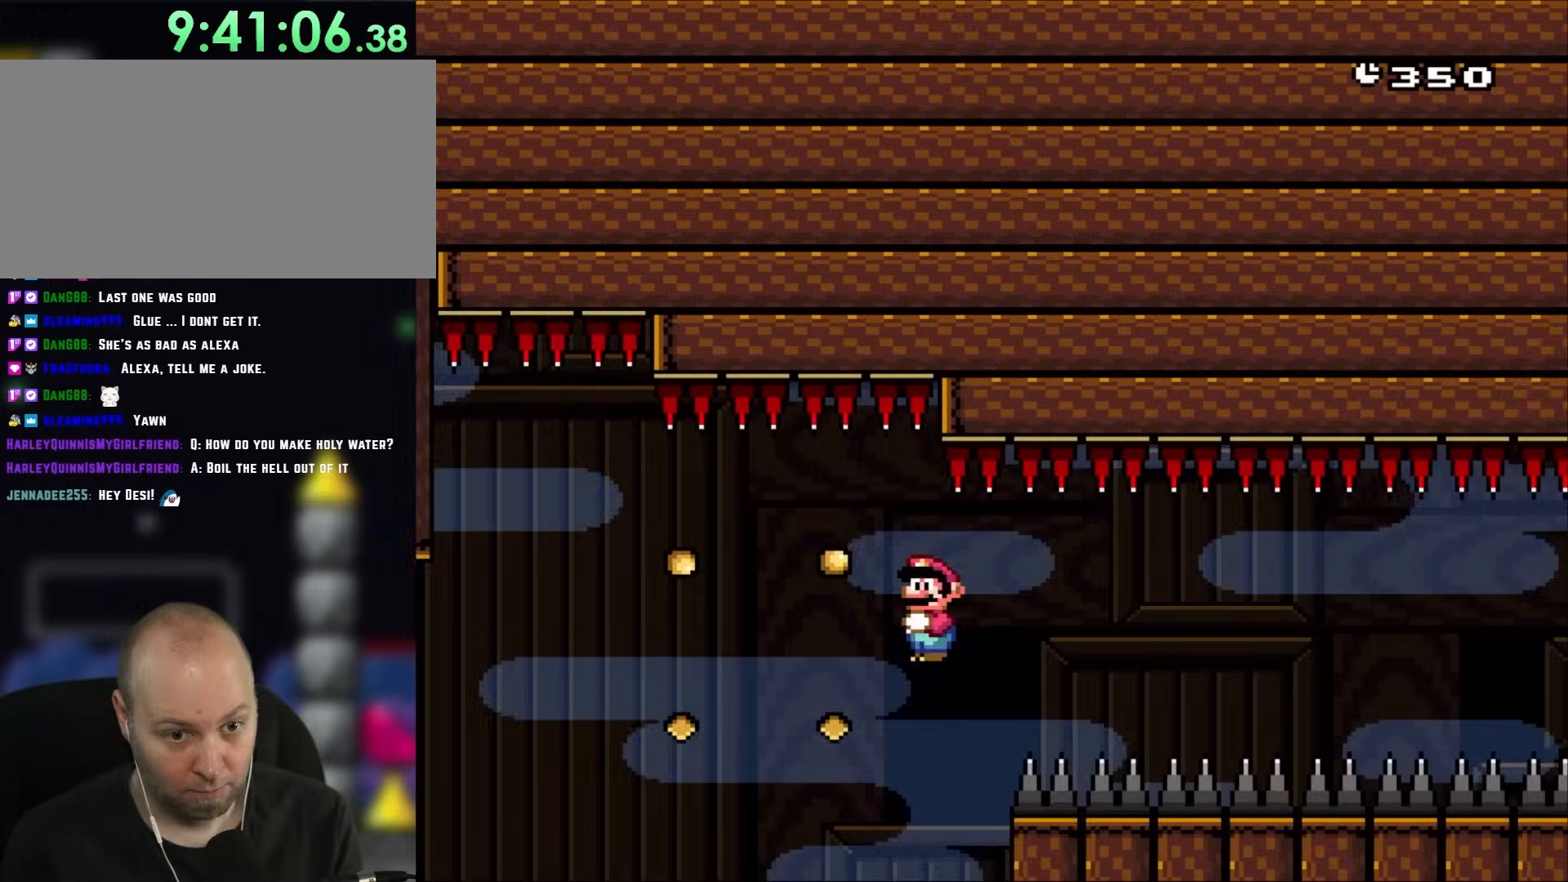
{"dt_ms": 500, "buttons": ["Y", "DPAD_RIGHT"], "events": [[317, "A", "up"], [450, "Y", "down"], [467, "X", "up"]]}
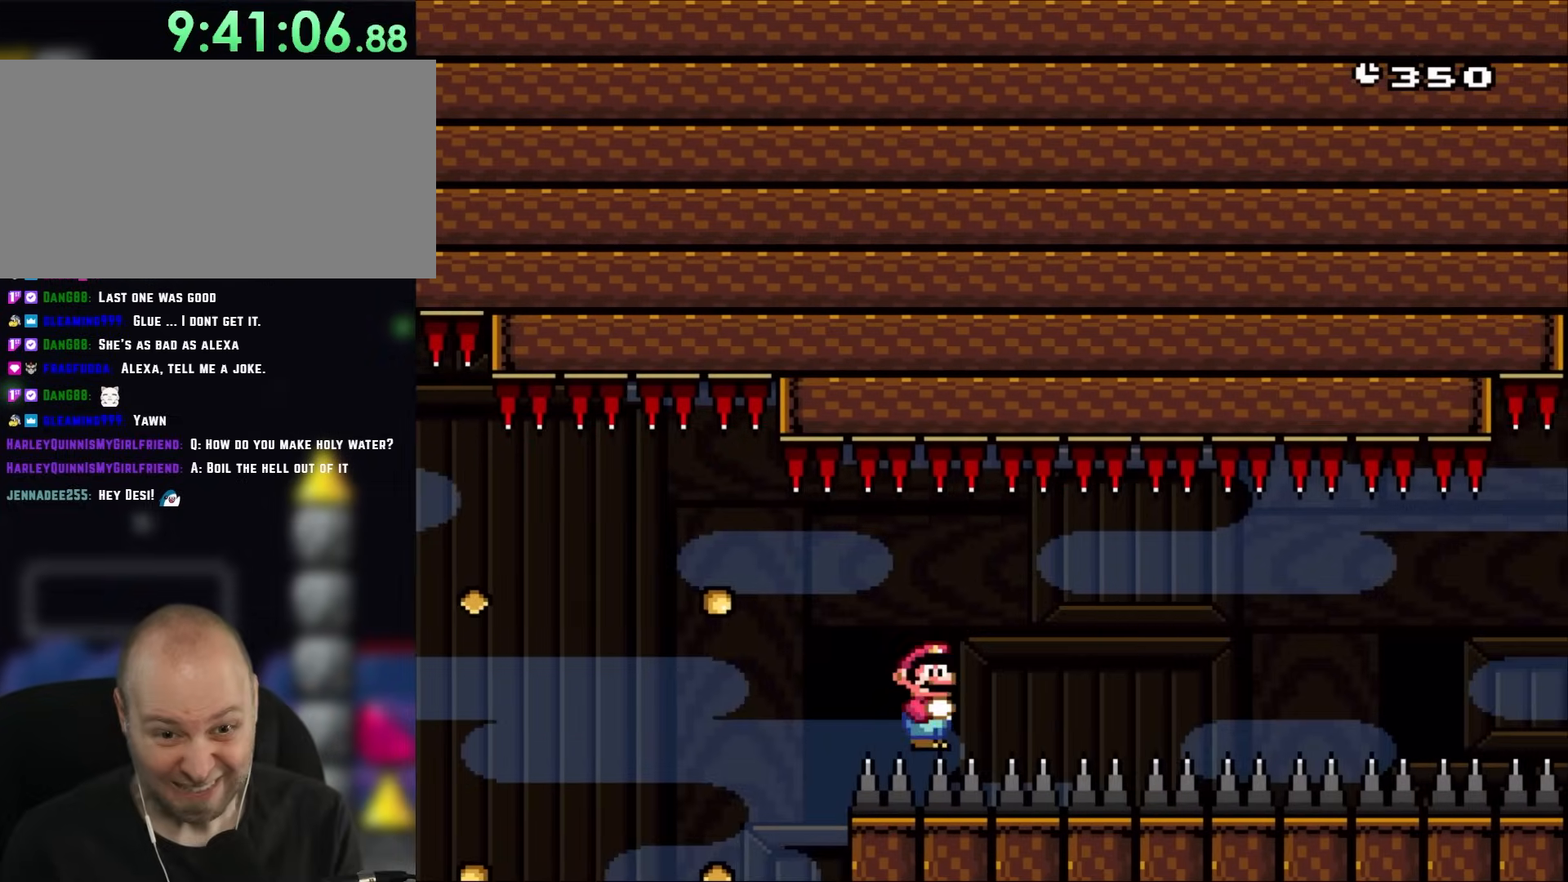
{"dt_ms": 500, "buttons": ["Y", "DPAD_RIGHT"], "events": []}
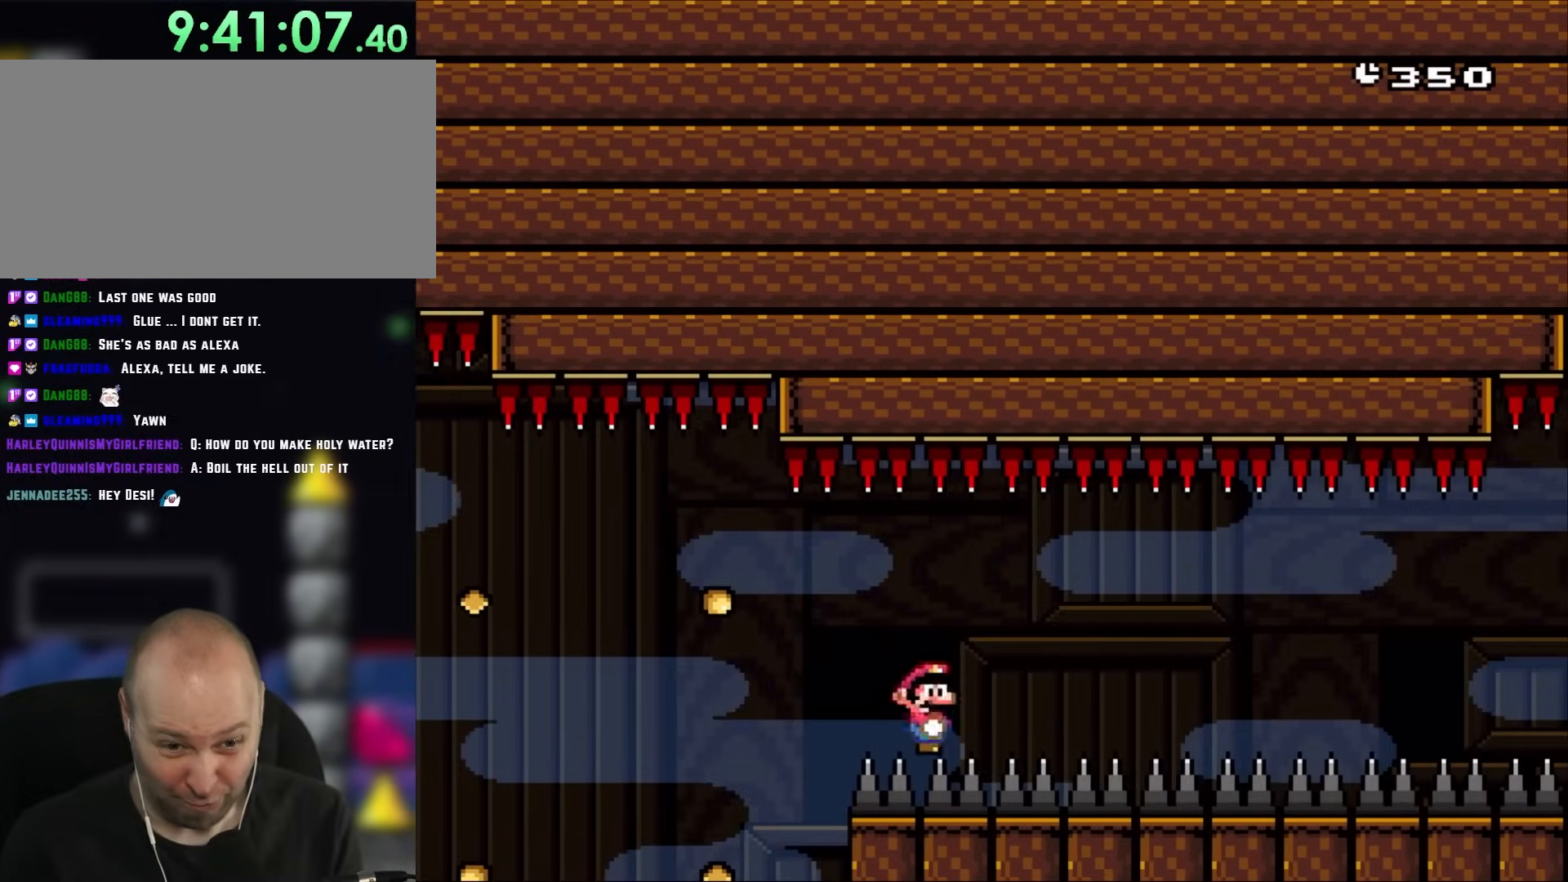
{"dt_ms": 500, "buttons": ["Y", "DPAD_RIGHT"], "events": []}
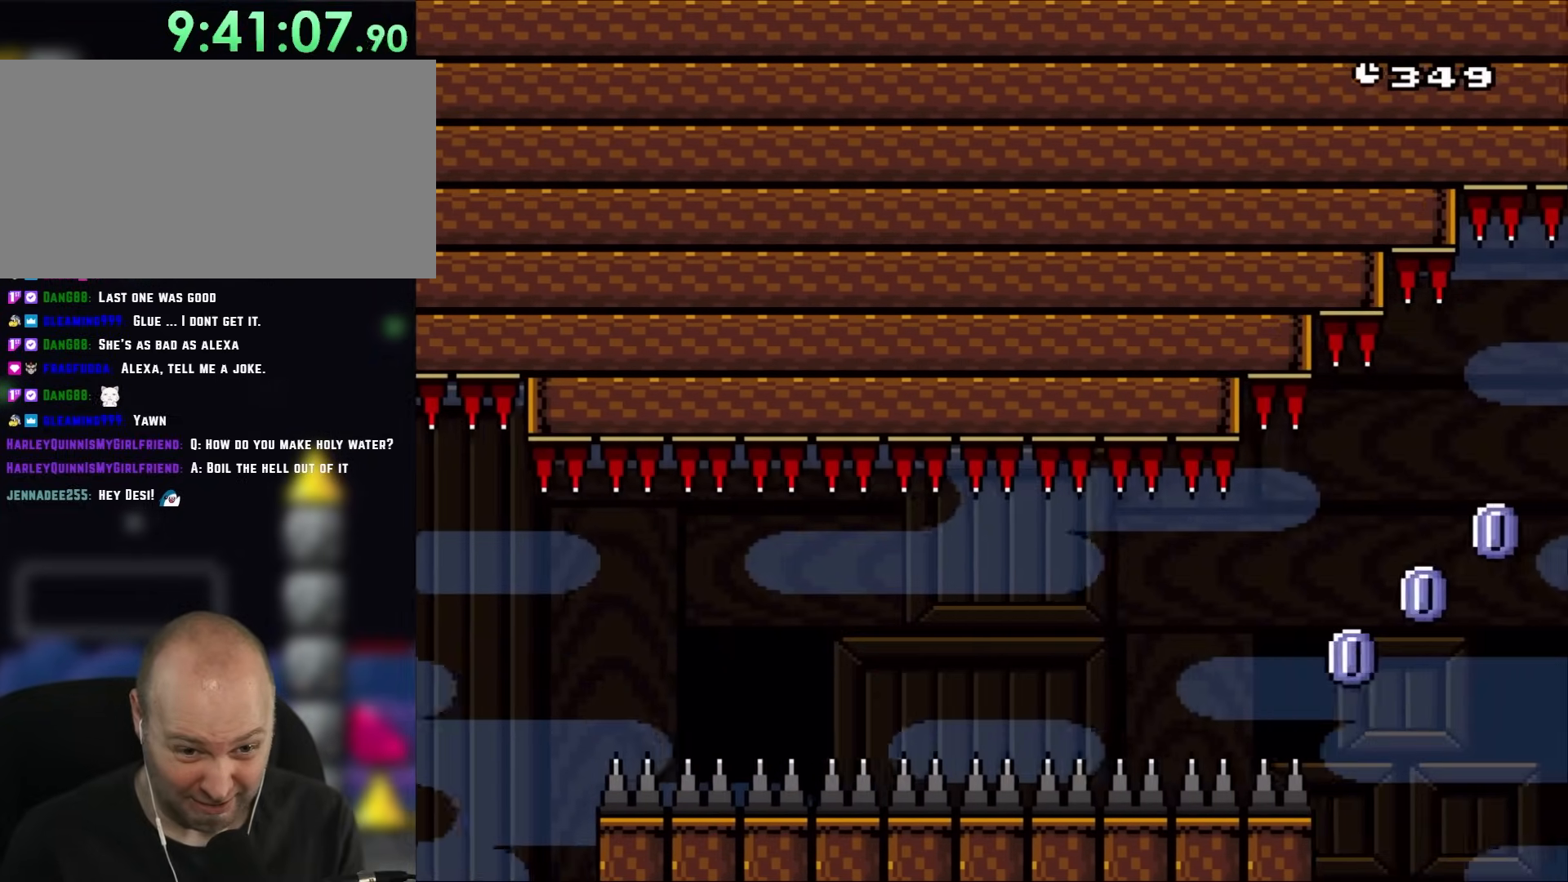
{"dt_ms": 500, "buttons": ["X", "DPAD_RIGHT"], "events": [[383, "X", "down"], [383, "Y", "up"]]}
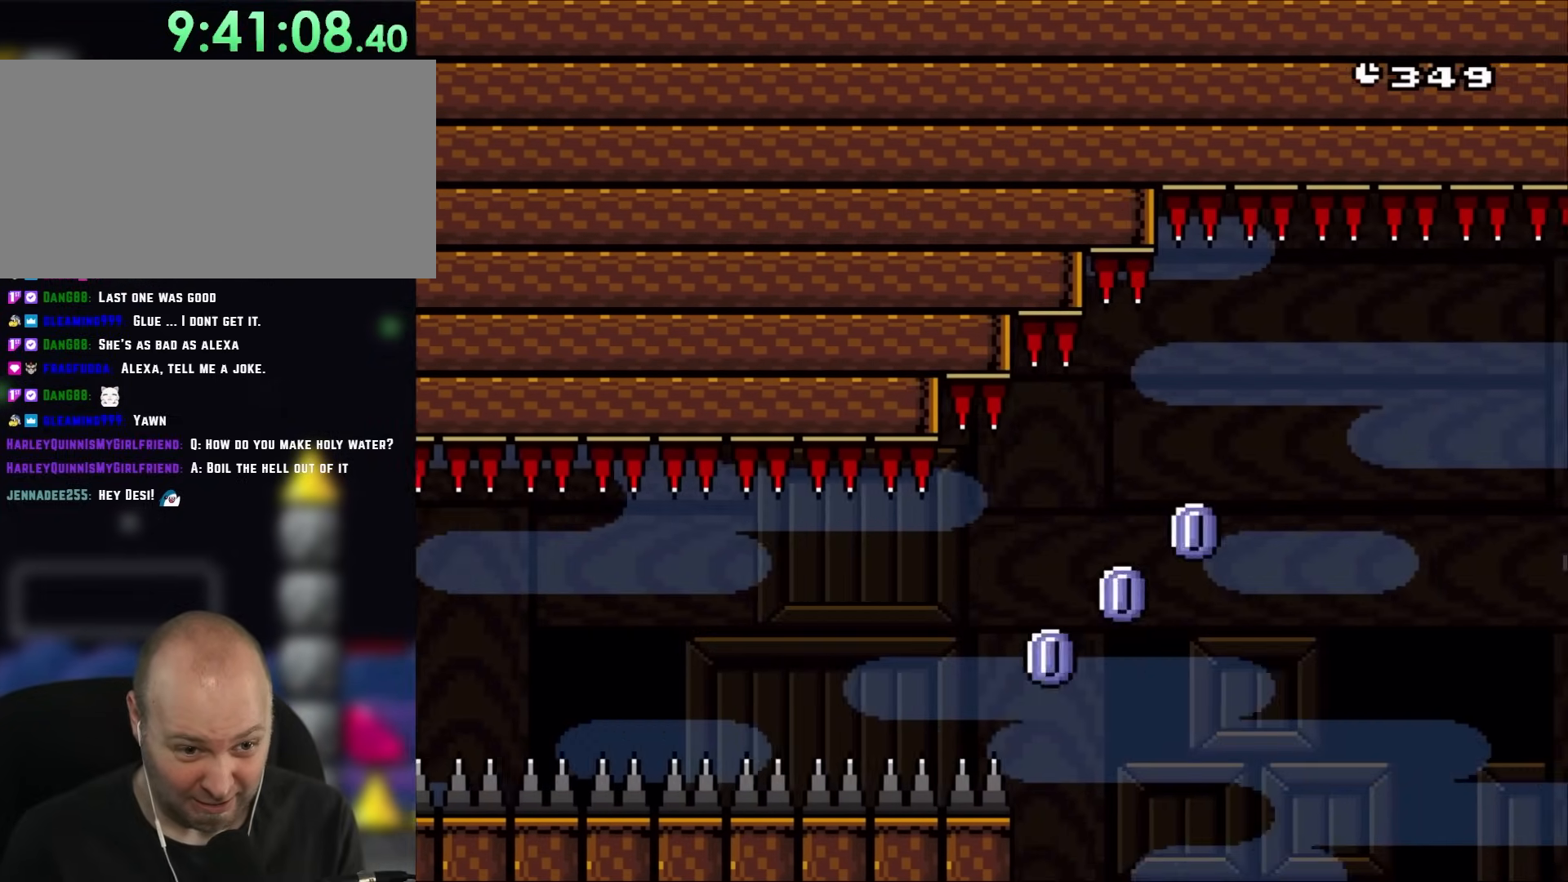
{"dt_ms": 500, "buttons": ["A", "X", "DPAD_RIGHT"], "events": [[133, "A", "down"]]}
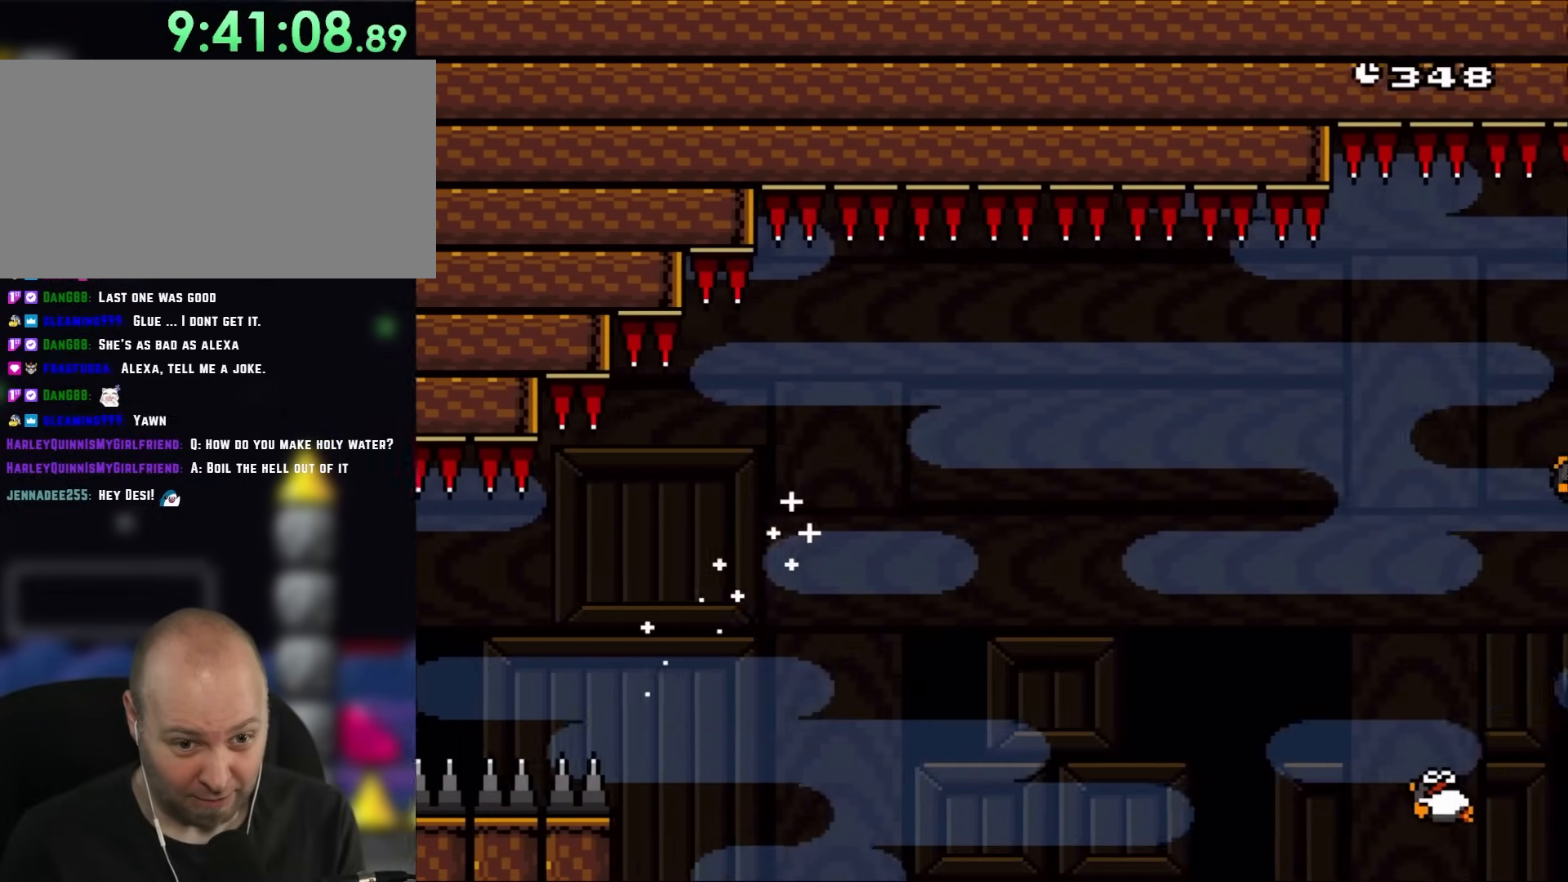
{"dt_ms": 500, "buttons": ["A", "X", "DPAD_RIGHT"], "events": []}